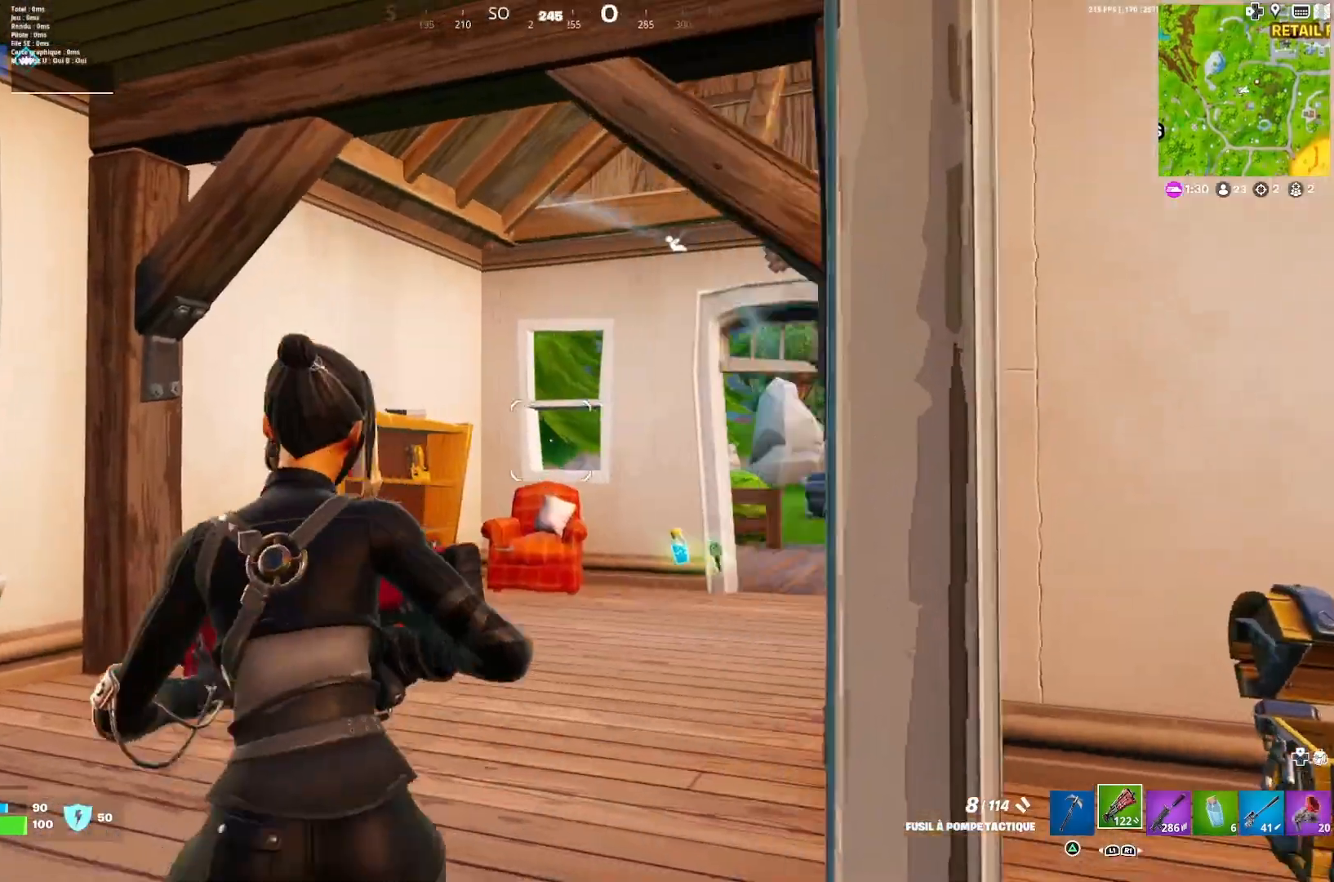
Gameplay with a controller (PlayStation layout); each line is a JSON object with the inputs held at the frame after it. "events" lists button and stick changes between this image and that frame as [ms after this image, input, new state], when the widget could be followed in between.
{"buttons": [], "left_stick": "up-right", "right_stick": "center", "events": [[33, "left_stick", "up"], [33, "right_stick", "right"], [133, "right_stick", "center"], [167, "left_stick", "up-left"], [300, "right_stick", "right"], [367, "L1", "down"], [367, "left_stick", "up-right"], [367, "right_stick", "up"], [467, "L1", "up"], [467, "right_stick", "center"]]}
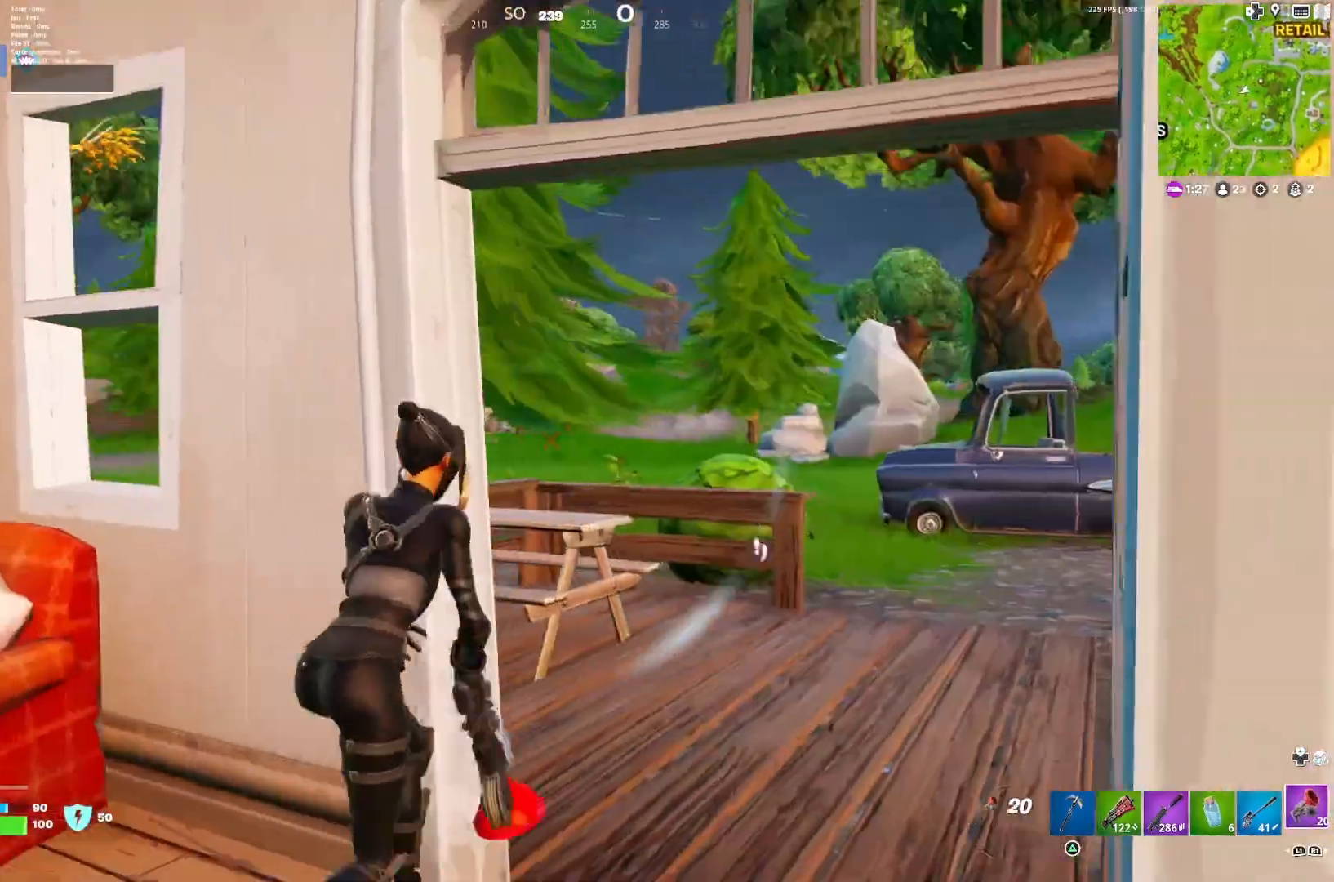
{"buttons": [], "left_stick": "up", "right_stick": "center", "events": [[33, "right_stick", "right"], [167, "right_stick", "center"], [367, "right_stick", "up"], [400, "left_stick", "up"], [500, "right_stick", "center"]]}
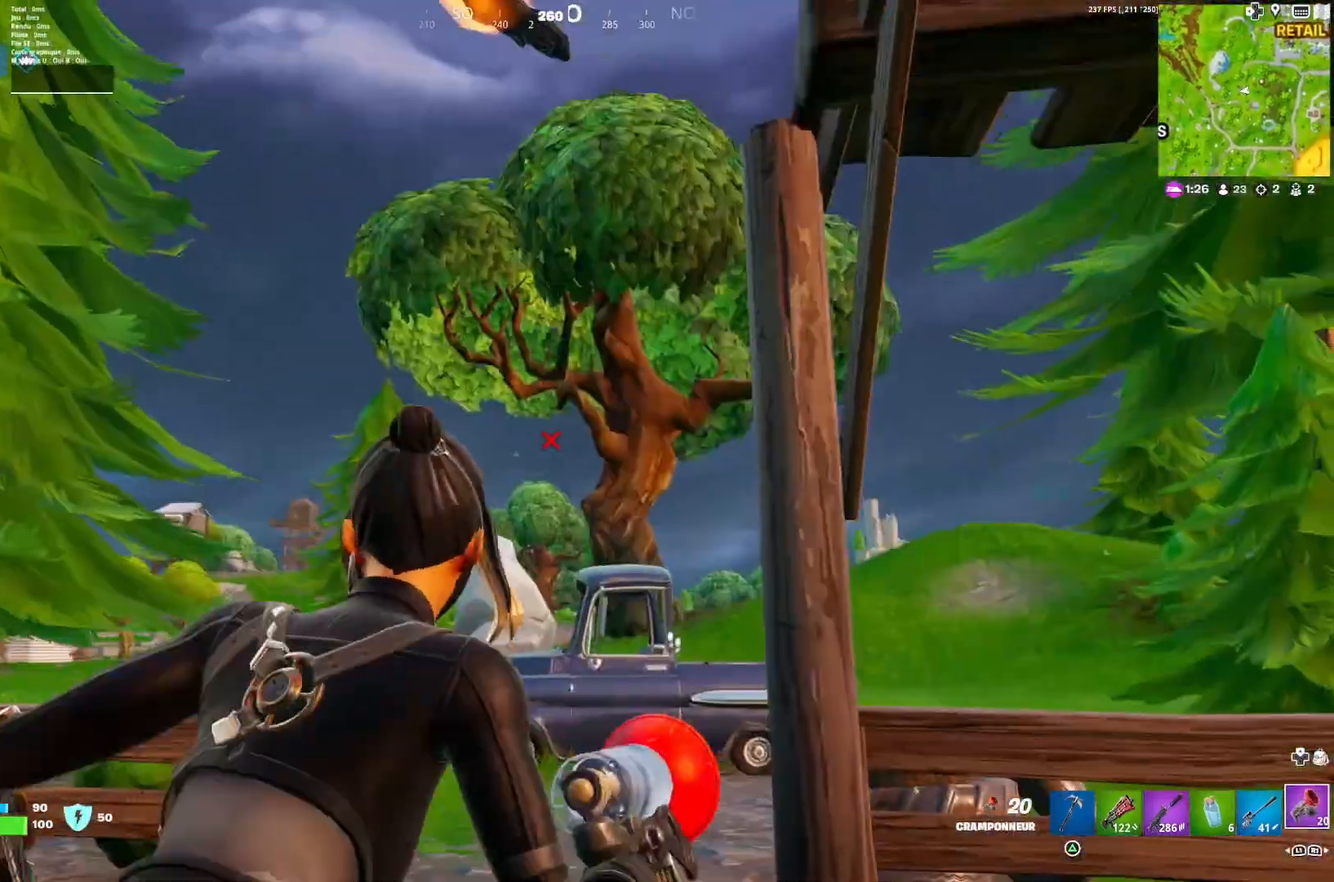
{"buttons": [], "left_stick": "up-left", "right_stick": "center", "events": [[133, "right_stick", "down-right"], [167, "DPAD_RIGHT", "down"], [267, "right_stick", "center"], [333, "DPAD_RIGHT", "up"], [433, "left_stick", "up-left"]]}
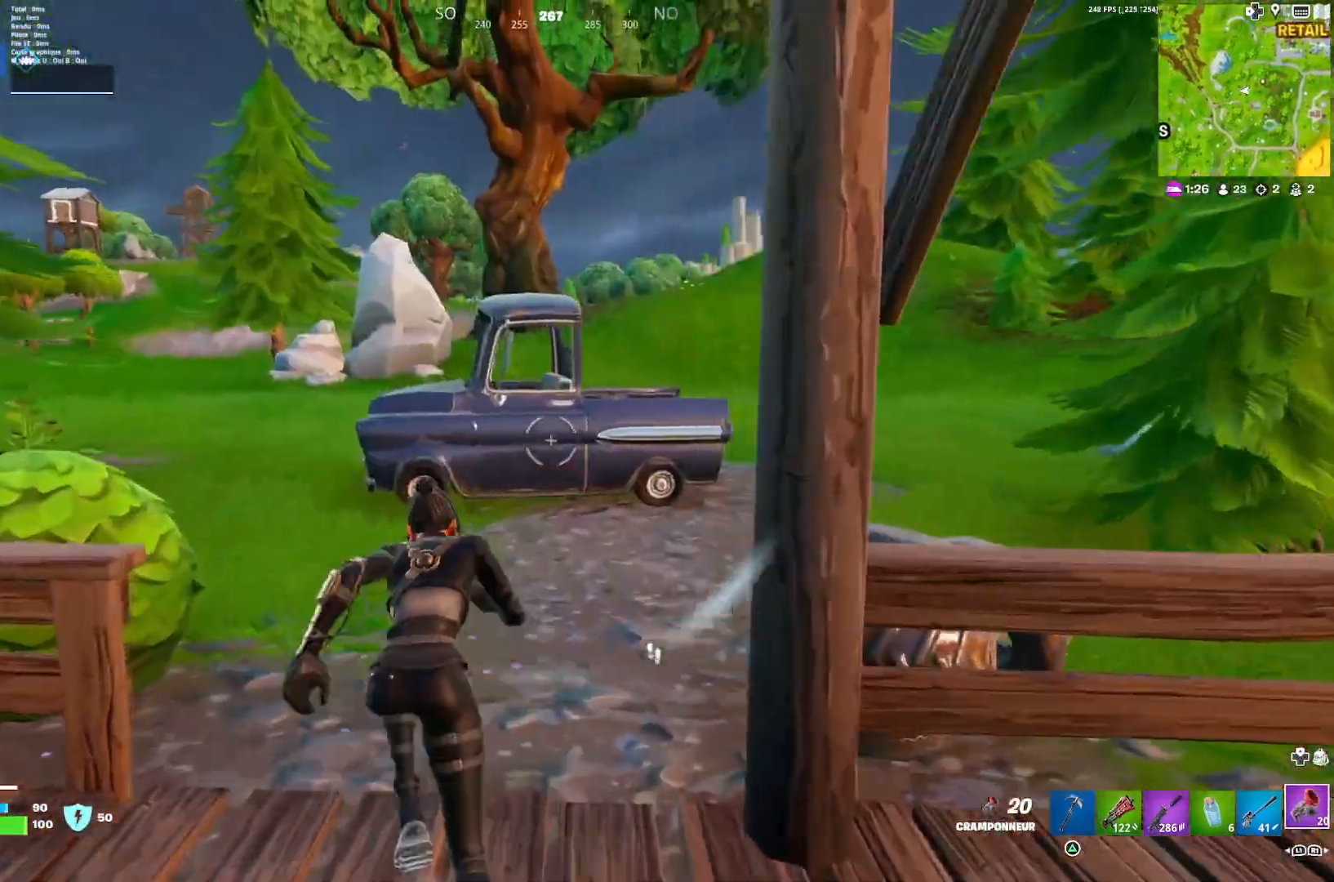
{"buttons": [], "left_stick": "up-left", "right_stick": "center", "events": [[33, "CROSS", "down"], [100, "CROSS", "up"], [233, "left_stick", "center"], [367, "R2", "down"], [367, "left_stick", "up-left"], [467, "R2", "up"]]}
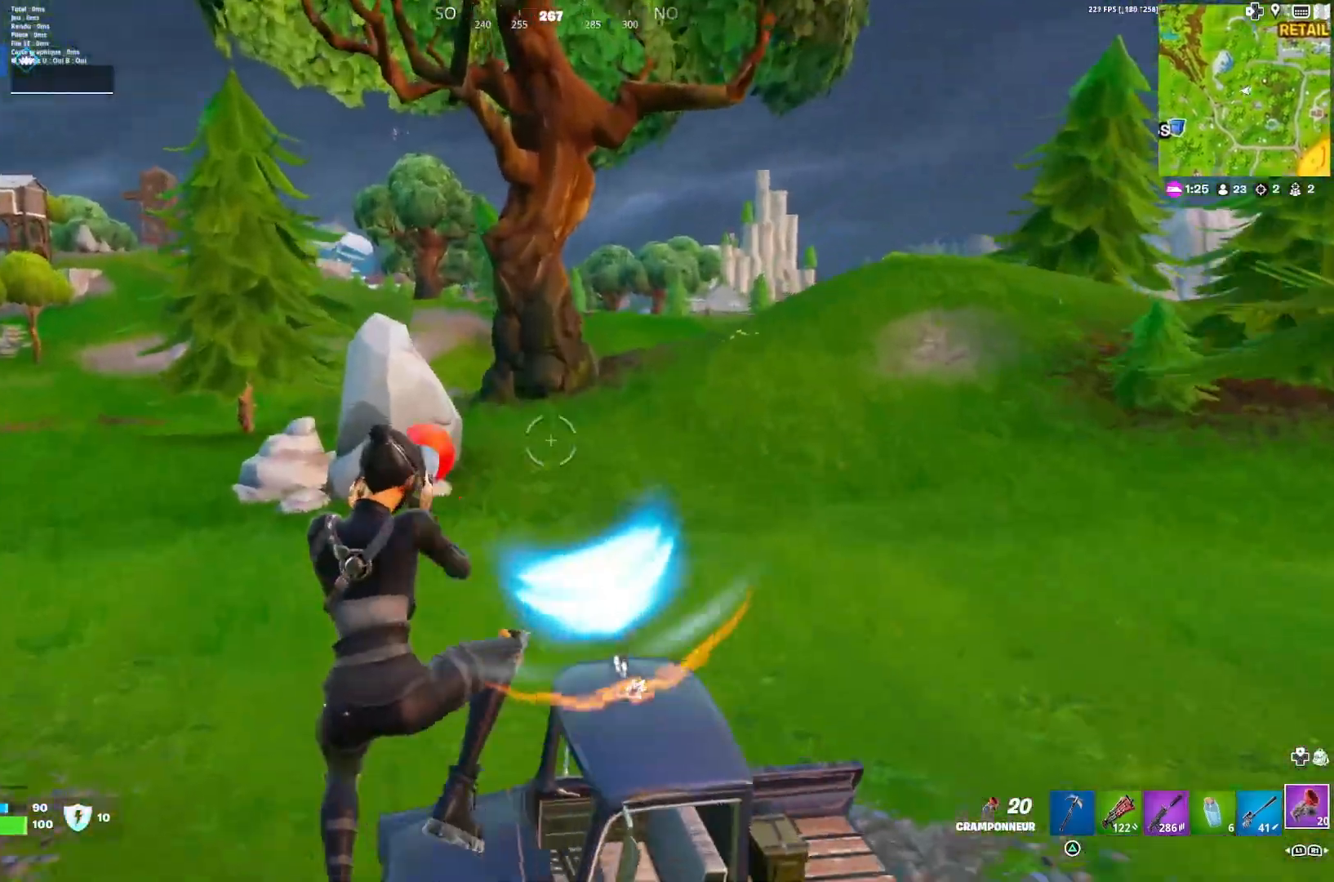
{"buttons": [], "left_stick": "up-right", "right_stick": "right", "events": [[200, "R2", "down"], [200, "left_stick", "up-right"], [333, "R2", "up"], [500, "right_stick", "right"]]}
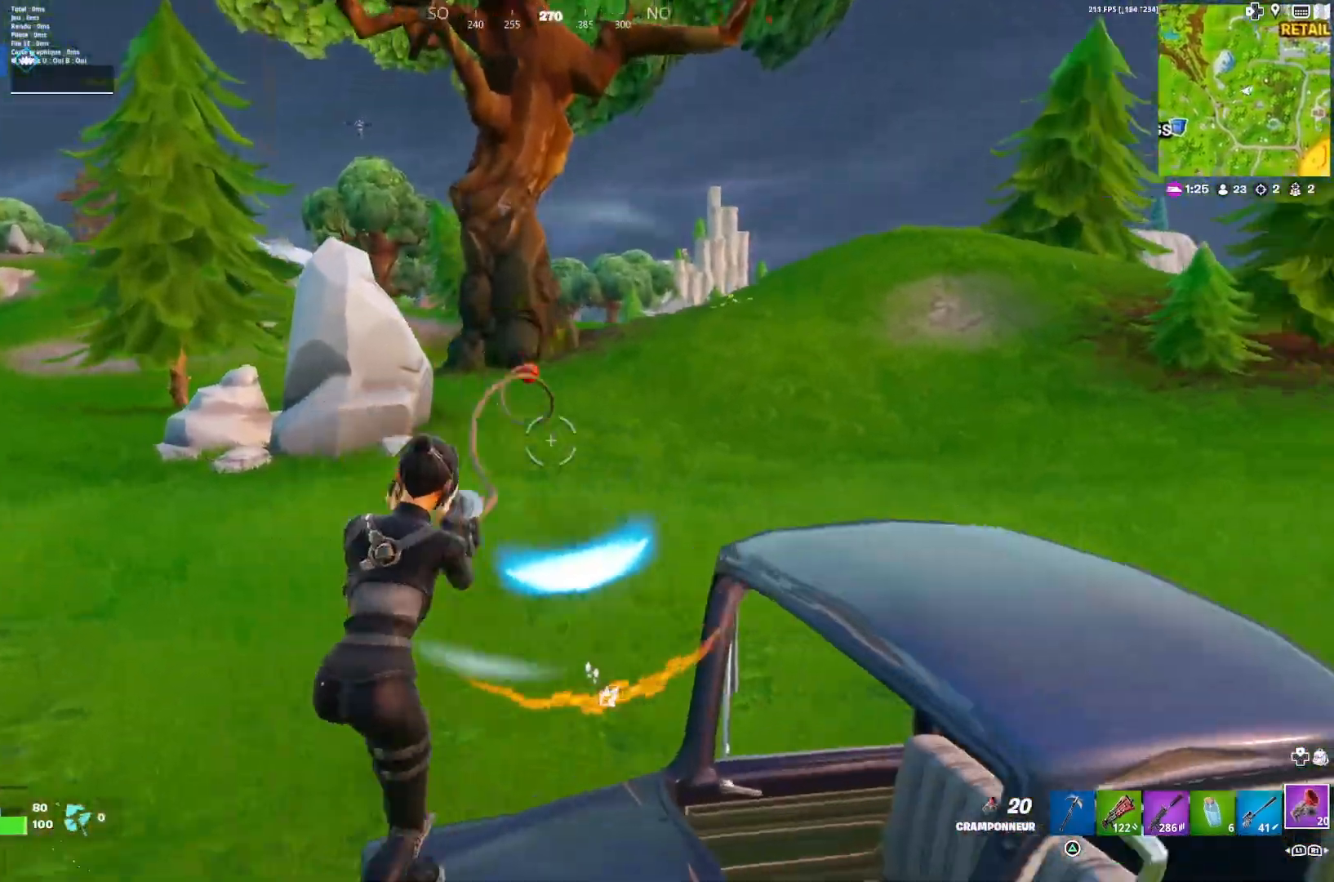
{"buttons": [], "left_stick": "up-right", "right_stick": "center", "events": [[133, "right_stick", "center"], [233, "right_stick", "up-right"], [333, "right_stick", "center"]]}
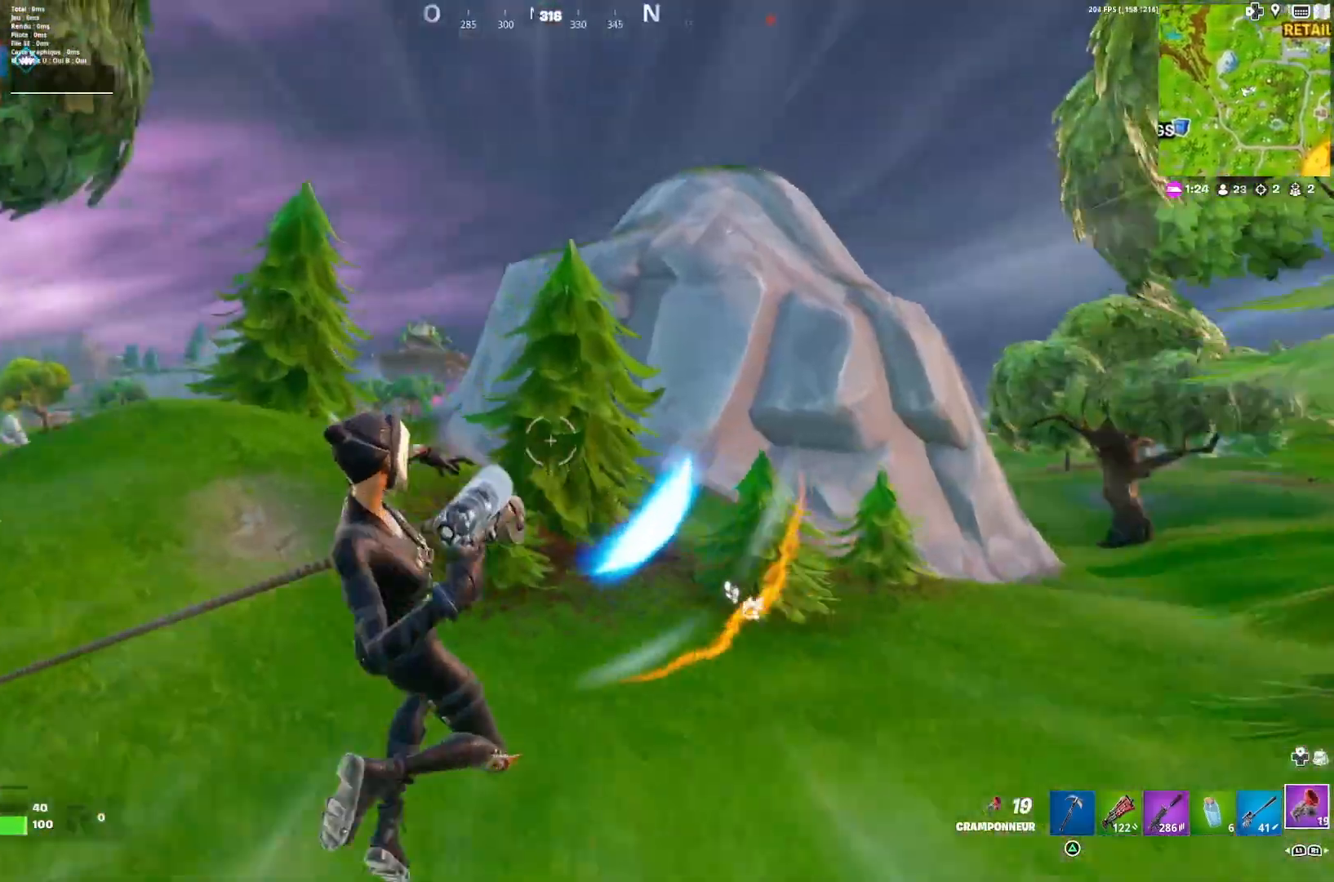
{"buttons": ["L2"], "left_stick": "down-left", "right_stick": "down-right", "events": [[100, "right_stick", "up-right"], [333, "L2", "down"], [333, "right_stick", "down"], [400, "left_stick", "down-left"], [500, "right_stick", "down-right"]]}
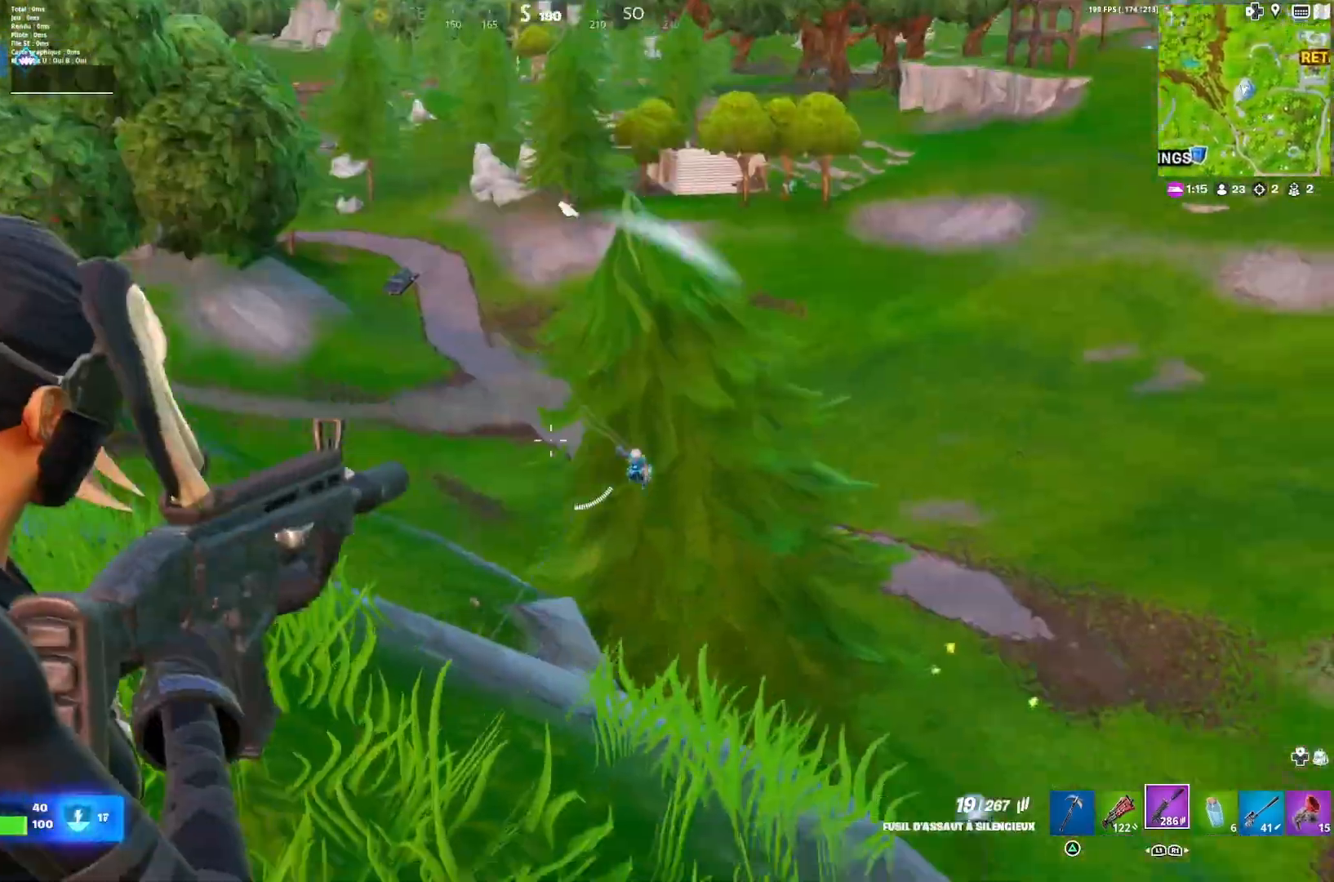
{"buttons": ["L1"], "left_stick": "up-right", "right_stick": "center", "events": [[67, "R2", "down"], [67, "left_stick", "down-right"], [167, "right_stick", "up-right"], [267, "right_stick", "down-left"], [400, "L2", "up"], [467, "L1", "down"], [467, "R2", "up"], [500, "left_stick", "up-right"], [500, "right_stick", "center"]]}
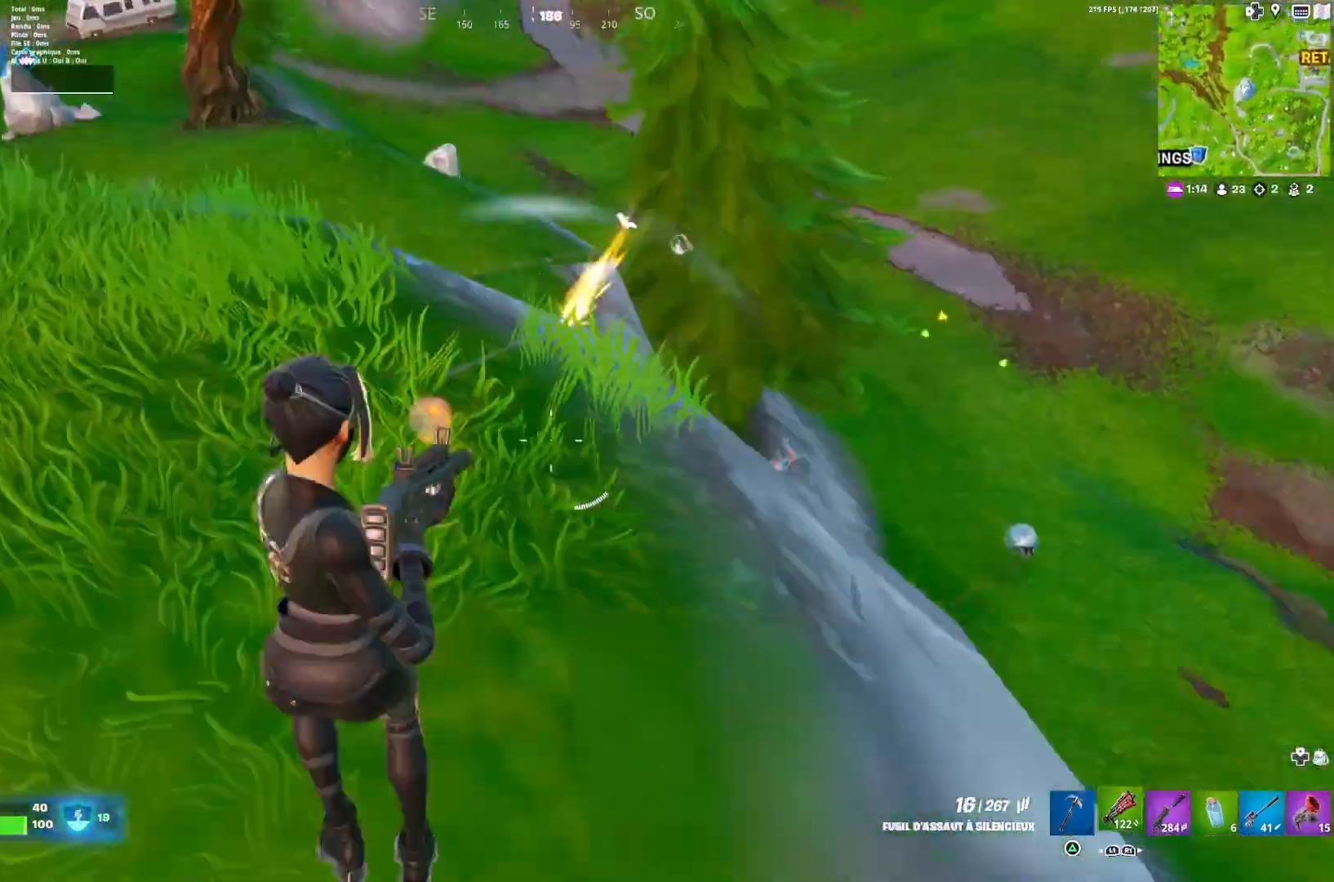
{"buttons": [], "left_stick": "up", "right_stick": "right", "events": [[133, "L1", "up"], [200, "left_stick", "up"], [300, "CROSS", "down"], [300, "left_stick", "up-right"], [300, "right_stick", "right"], [467, "CROSS", "up"], [500, "left_stick", "up"]]}
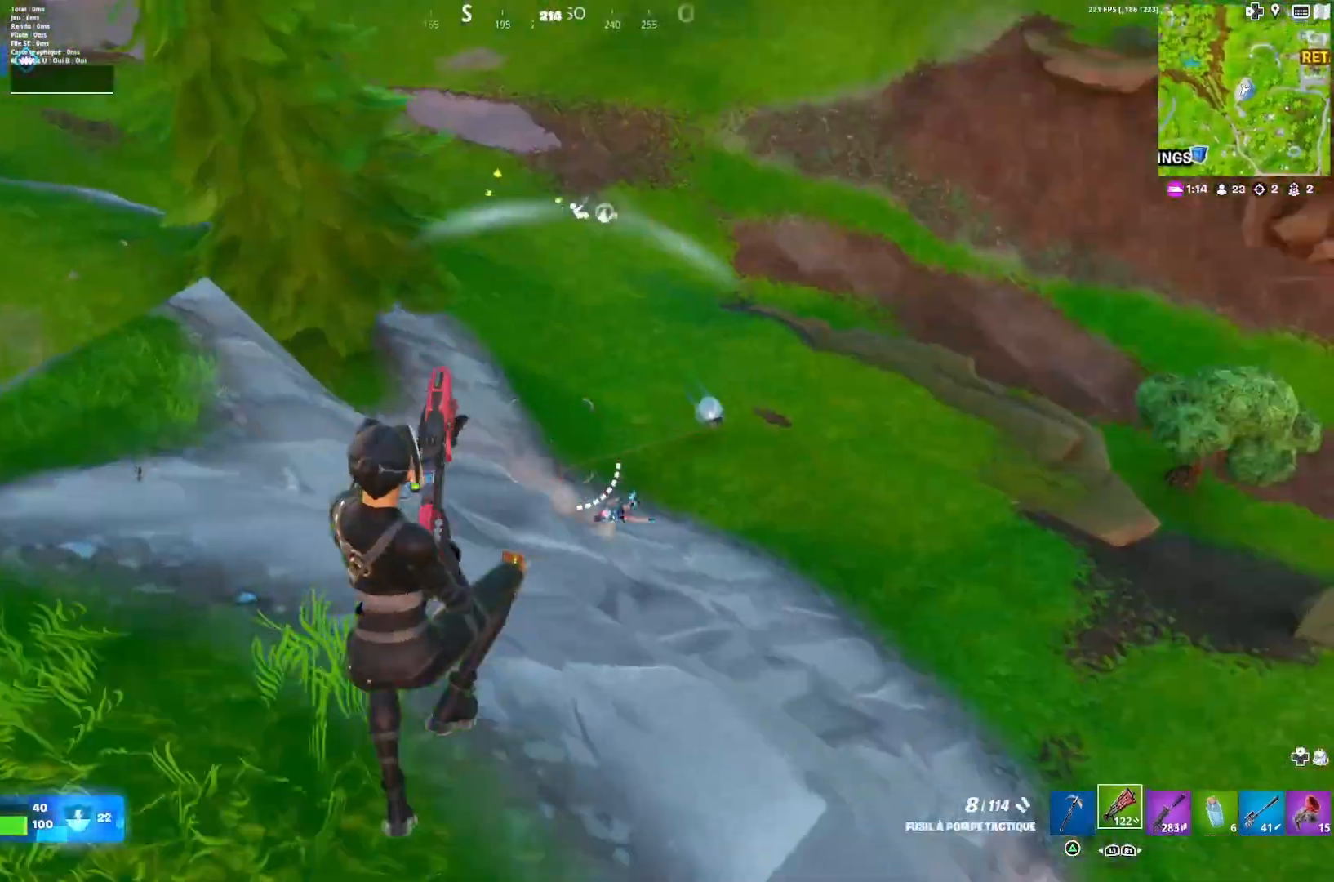
{"buttons": [], "left_stick": "down-right", "right_stick": "center", "events": [[33, "left_stick", "up-left"], [67, "right_stick", "down-right"], [133, "left_stick", "down-left"], [233, "R2", "down"], [300, "left_stick", "down"], [333, "R2", "up"], [400, "left_stick", "down-right"], [467, "right_stick", "center"]]}
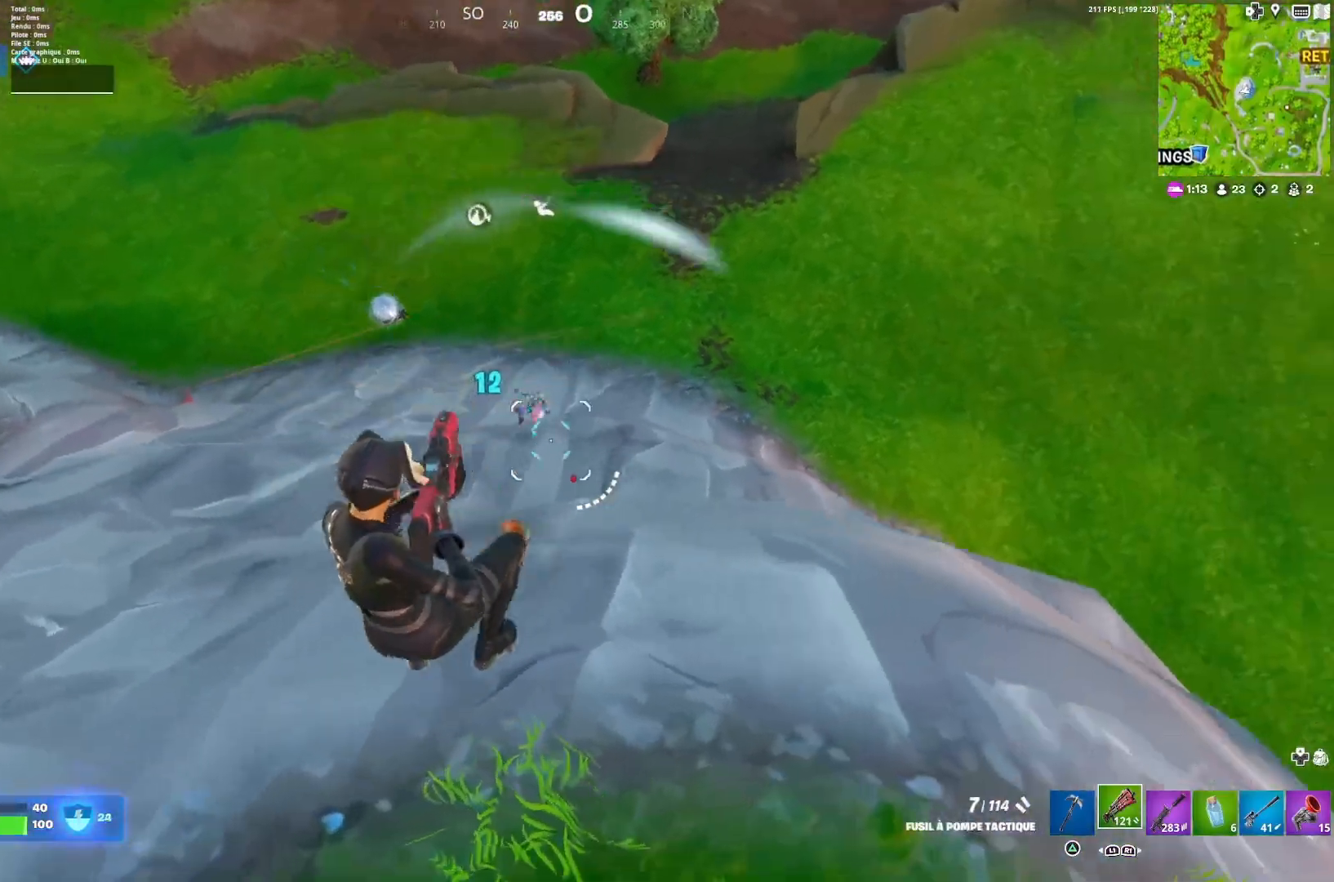
{"buttons": [], "left_stick": "right", "right_stick": "down-right", "events": [[100, "right_stick", "up-right"], [267, "right_stick", "center"], [300, "R2", "down"], [367, "right_stick", "right"], [400, "R2", "up"], [433, "left_stick", "right"], [433, "right_stick", "down-right"]]}
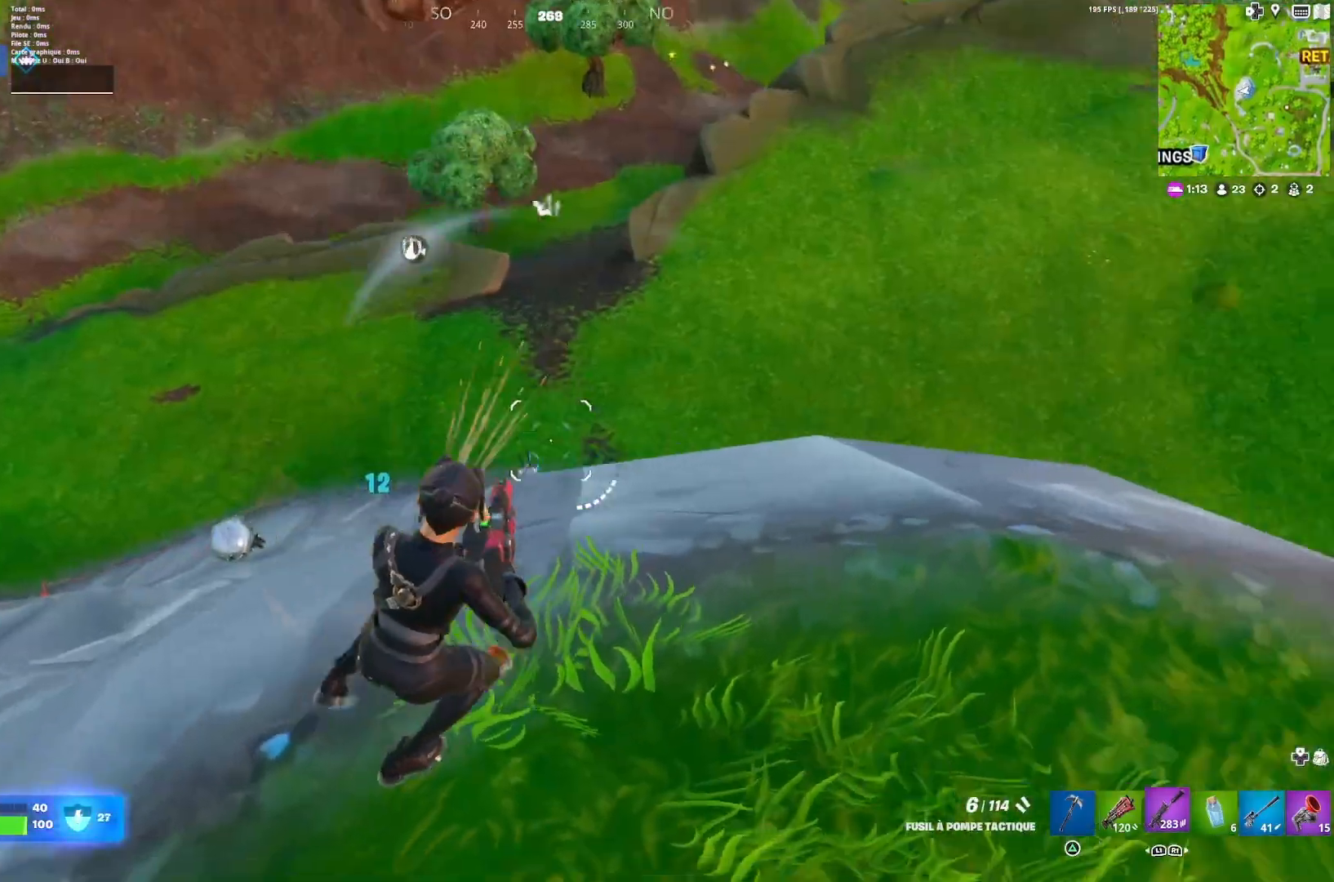
{"buttons": ["L2"], "left_stick": "right", "right_stick": "center", "events": [[33, "R1", "down"], [33, "right_stick", "center"], [100, "R1", "up"], [100, "right_stick", "left"], [200, "right_stick", "center"], [300, "right_stick", "down"], [400, "L2", "down"], [433, "right_stick", "center"]]}
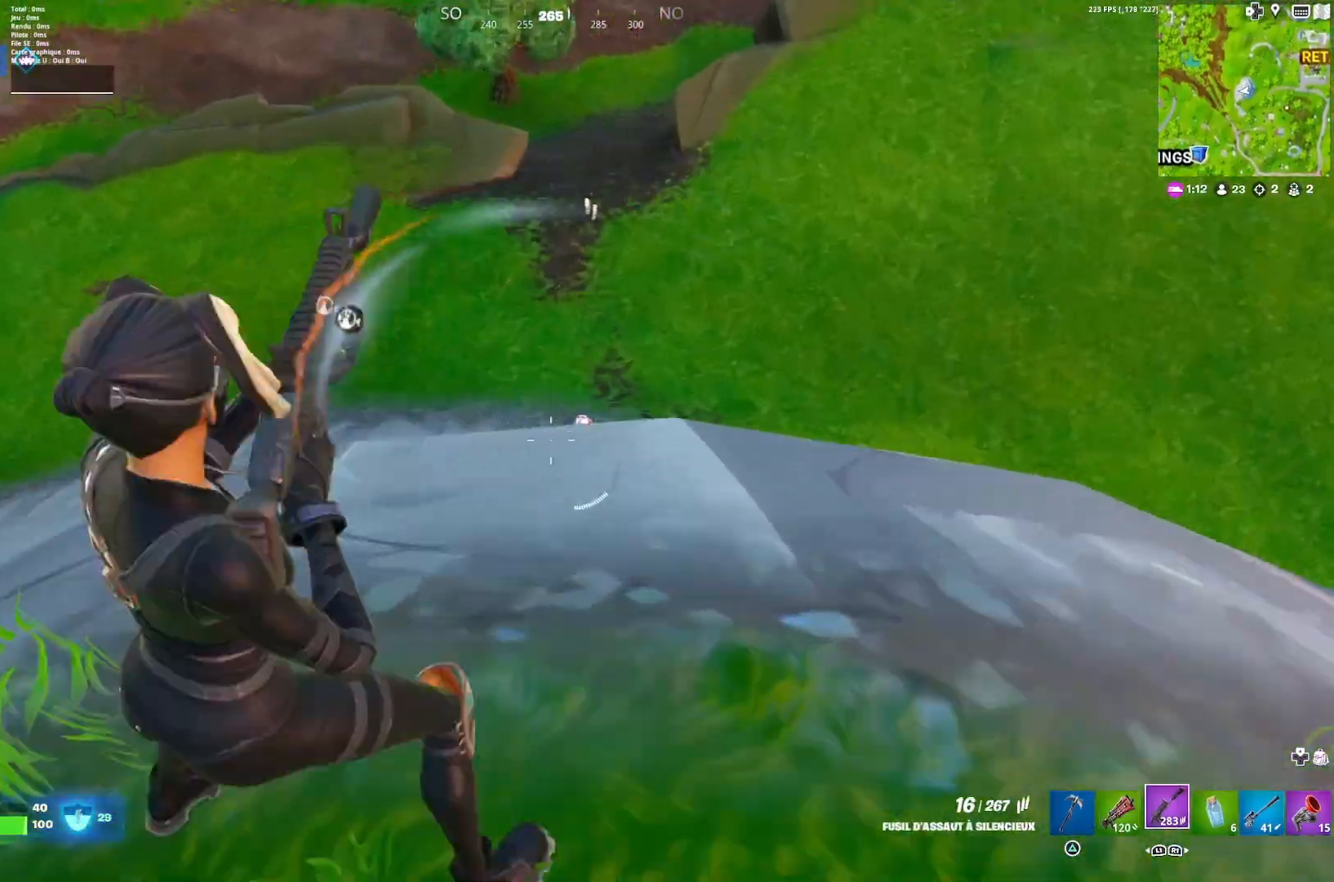
{"buttons": ["L2", "R2"], "left_stick": "right", "right_stick": "down-right", "events": [[200, "right_stick", "up-right"], [300, "R2", "down"], [333, "right_stick", "down-right"]]}
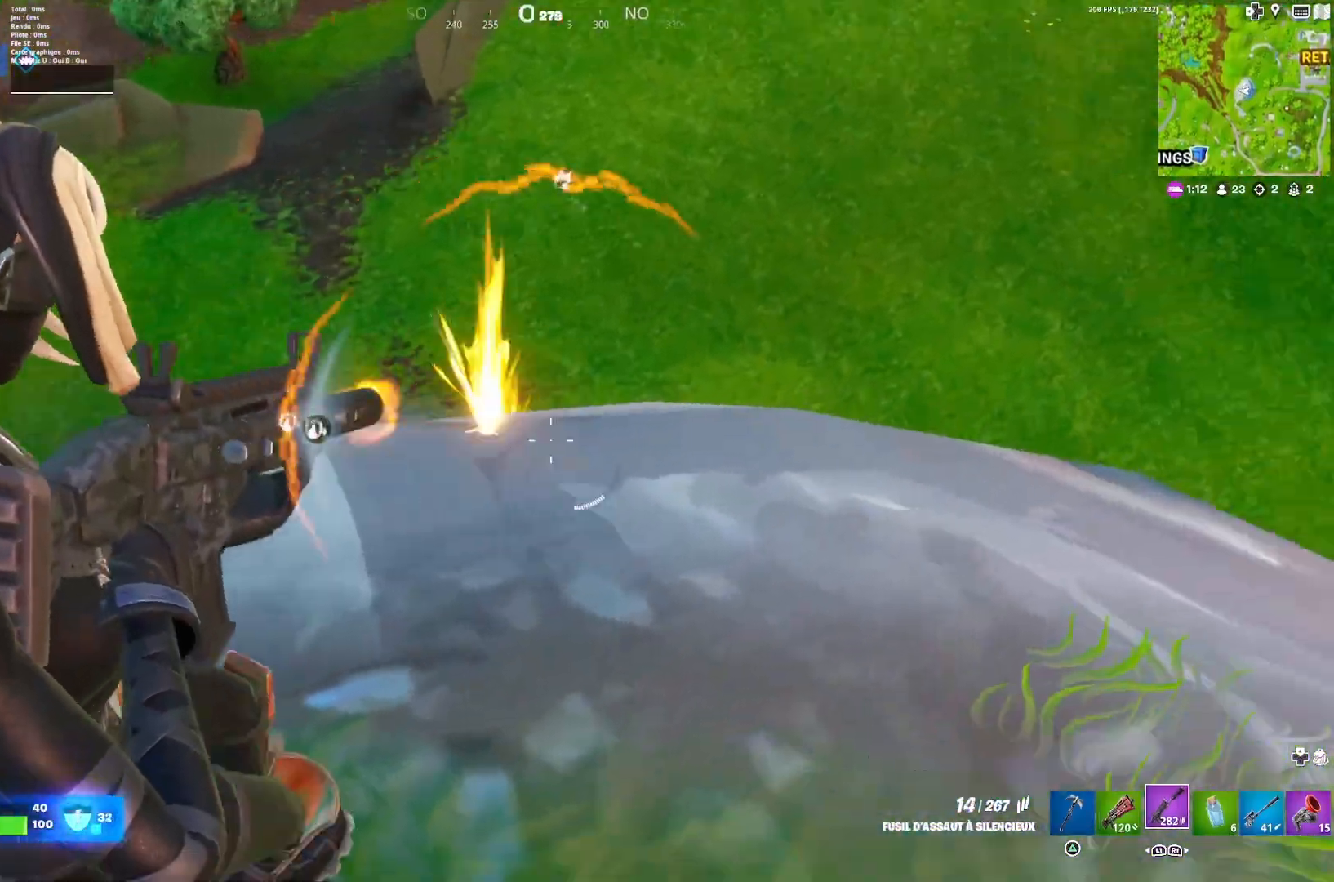
{"buttons": [], "left_stick": "down-left", "right_stick": "up-left", "events": [[133, "right_stick", "center"], [167, "L2", "up"], [167, "R2", "up"], [267, "right_stick", "left"], [333, "left_stick", "down-right"], [400, "right_stick", "up-left"], [467, "left_stick", "down-left"]]}
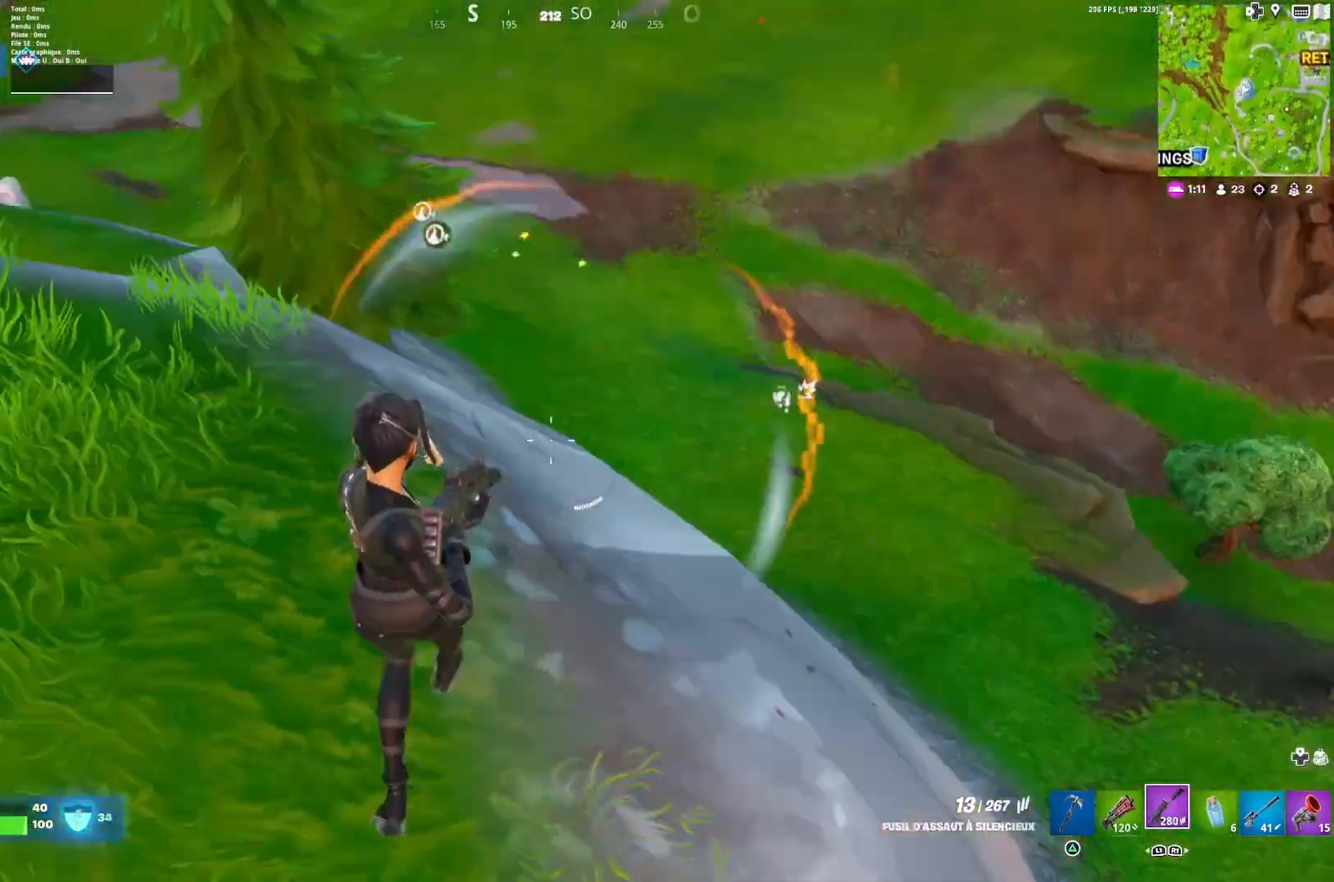
{"buttons": [], "left_stick": "up-left", "right_stick": "down", "events": [[67, "left_stick", "left"], [133, "R3", "down"], [133, "right_stick", "center"], [233, "R3", "up"], [367, "R3", "down"], [467, "R3", "up"], [467, "left_stick", "up-left"], [500, "right_stick", "down"]]}
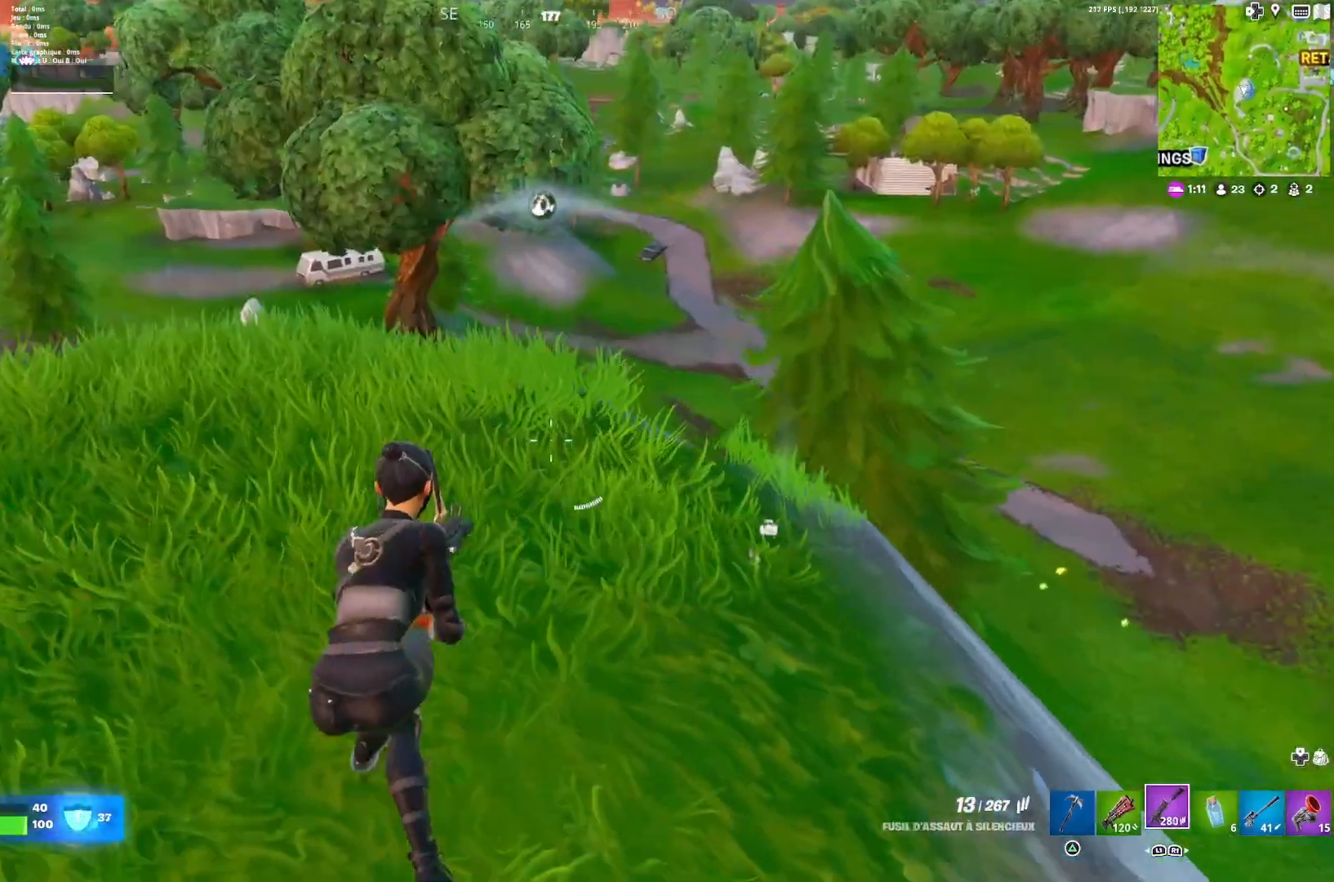
{"buttons": [], "left_stick": "up", "right_stick": "up-right", "events": [[100, "right_stick", "center"], [233, "L1", "down"], [300, "L1", "up"], [300, "right_stick", "down-right"], [400, "L1", "down"], [433, "left_stick", "up"], [433, "right_stick", "up-right"], [467, "L1", "up"]]}
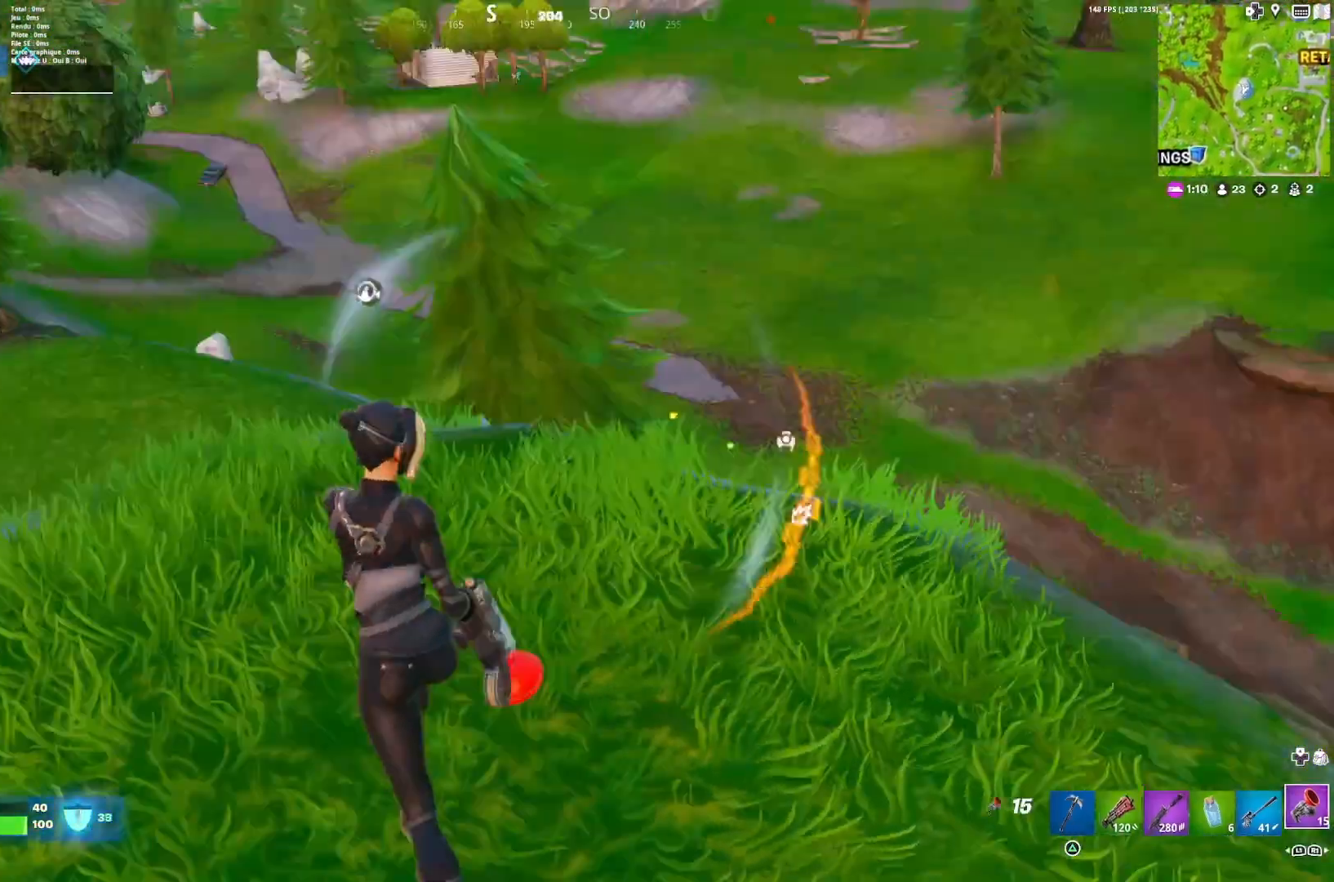
{"buttons": ["R2"], "left_stick": "up-right", "right_stick": "center", "events": [[33, "right_stick", "center"], [133, "CROSS", "down"], [300, "CROSS", "up"], [333, "right_stick", "up-left"], [400, "R2", "down"], [433, "right_stick", "center"], [500, "left_stick", "up-right"]]}
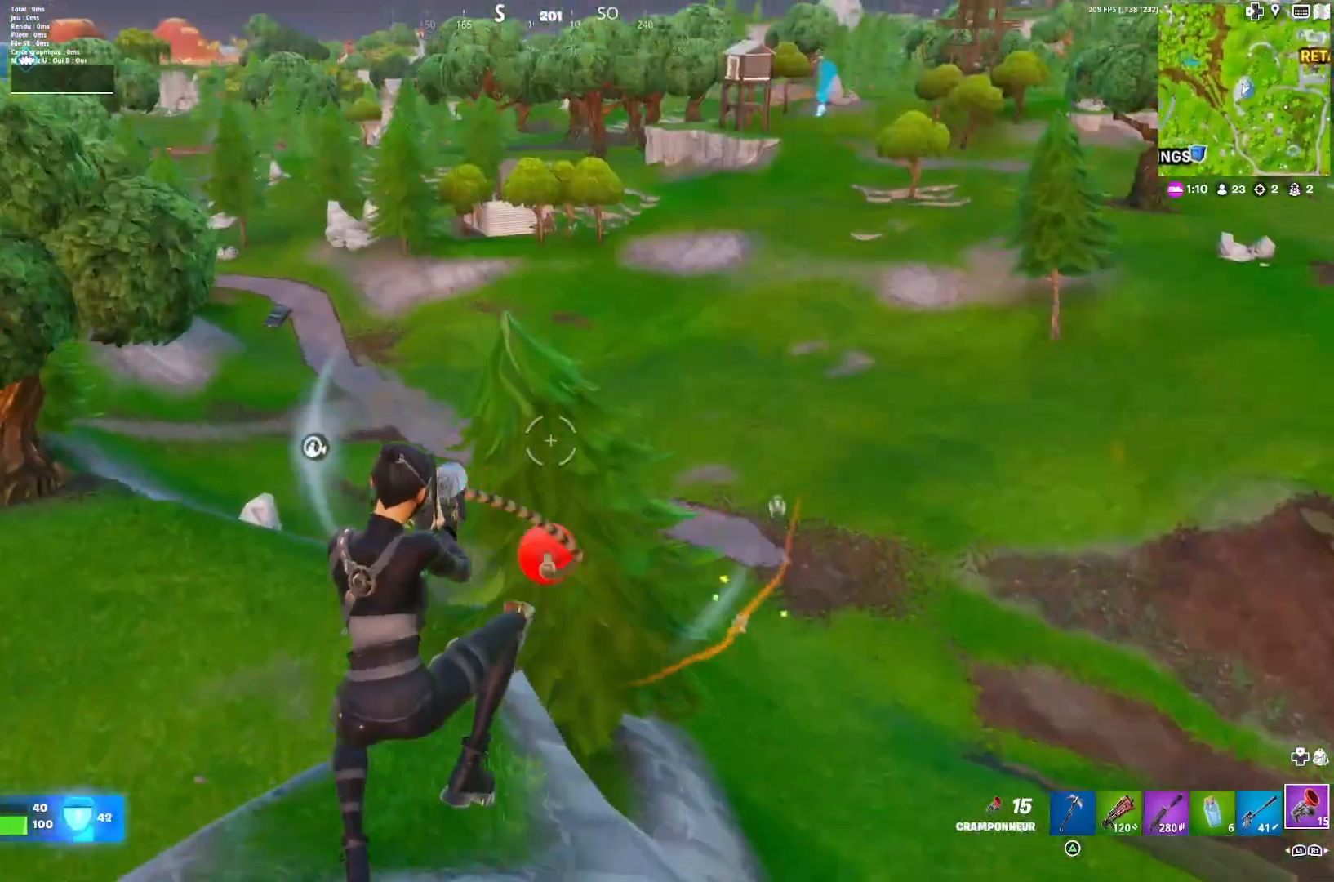
{"buttons": [], "left_stick": "up-right", "right_stick": "center", "events": [[33, "R2", "up"], [133, "right_stick", "down-right"], [267, "right_stick", "center"]]}
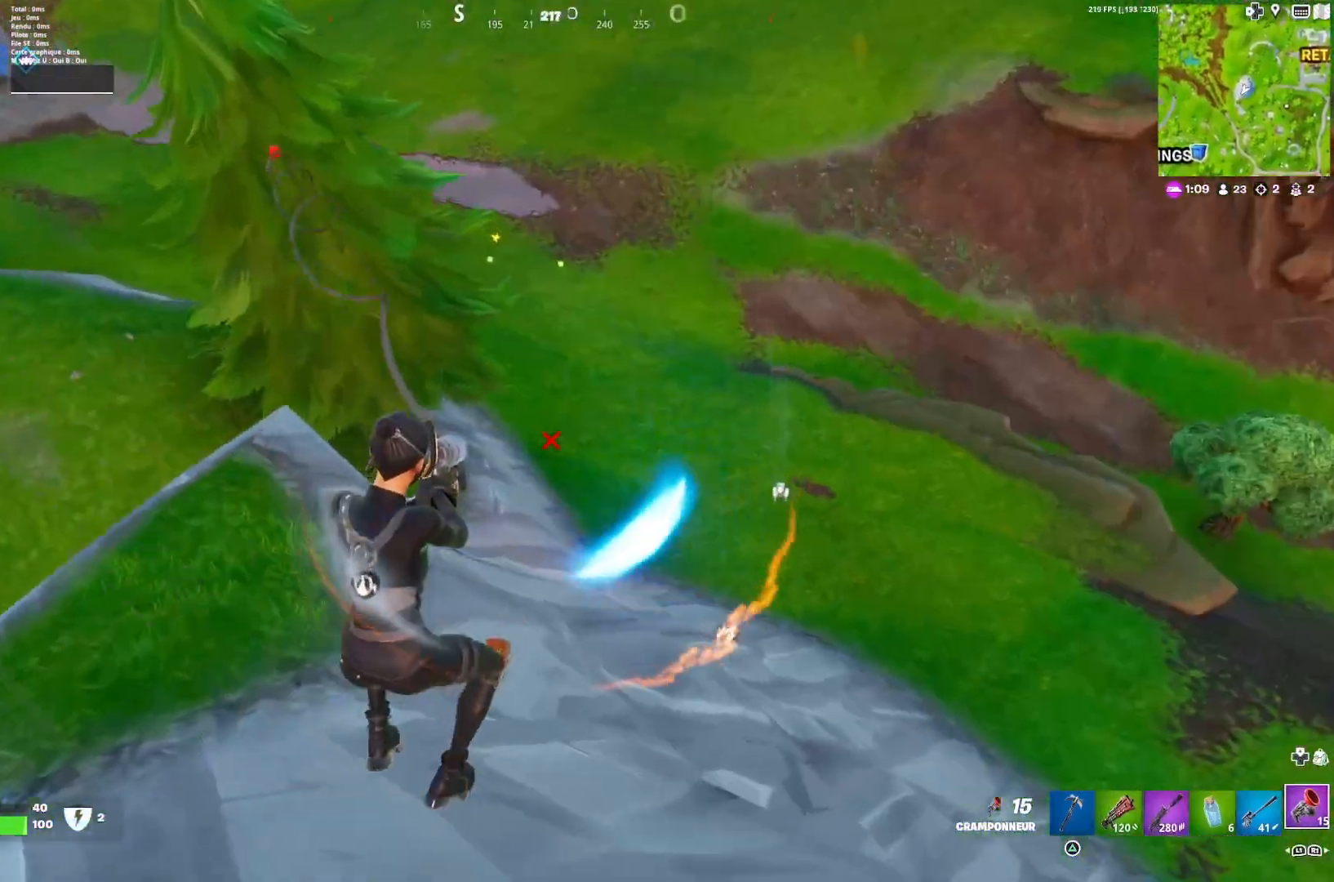
{"buttons": [], "left_stick": "up-right", "right_stick": "center", "events": [[233, "right_stick", "left"], [300, "right_stick", "center"]]}
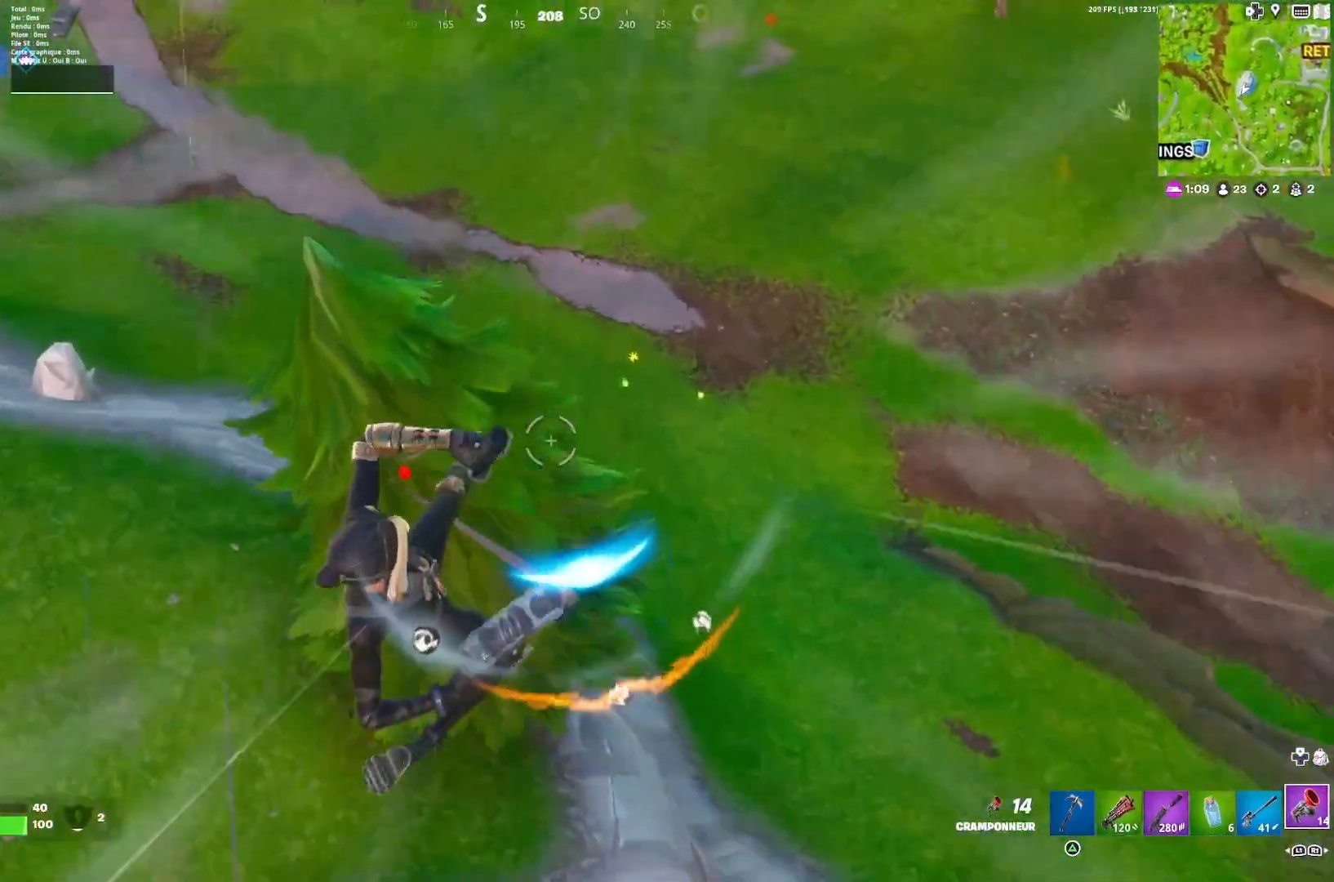
{"buttons": [], "left_stick": "up-right", "right_stick": "up-left", "events": [[433, "right_stick", "up-left"]]}
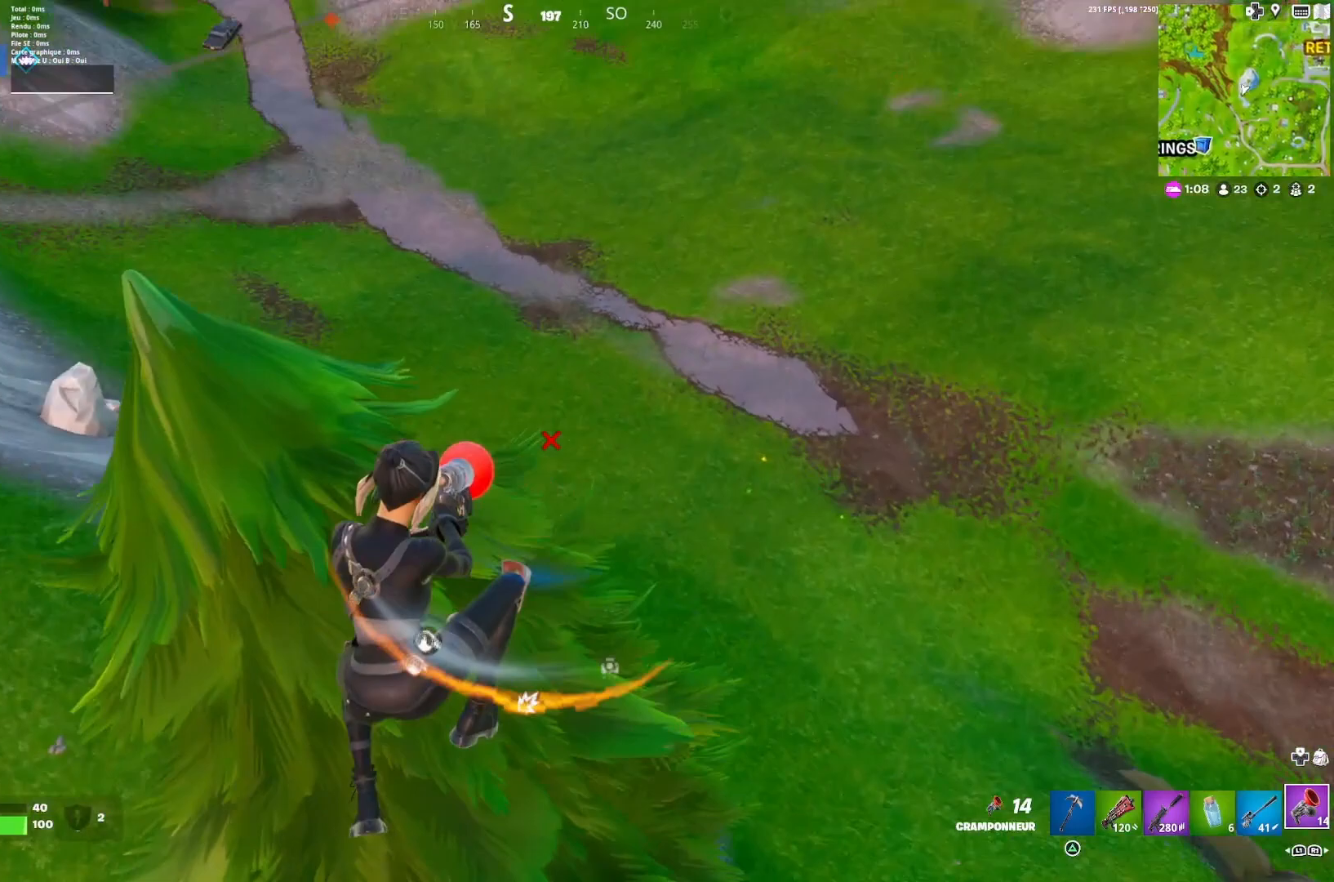
{"buttons": [], "left_stick": "up", "right_stick": "left", "events": [[33, "right_stick", "center"], [133, "right_stick", "up-left"], [267, "left_stick", "up"], [267, "right_stick", "center"], [333, "R3", "down"], [400, "R3", "up"], [433, "right_stick", "left"]]}
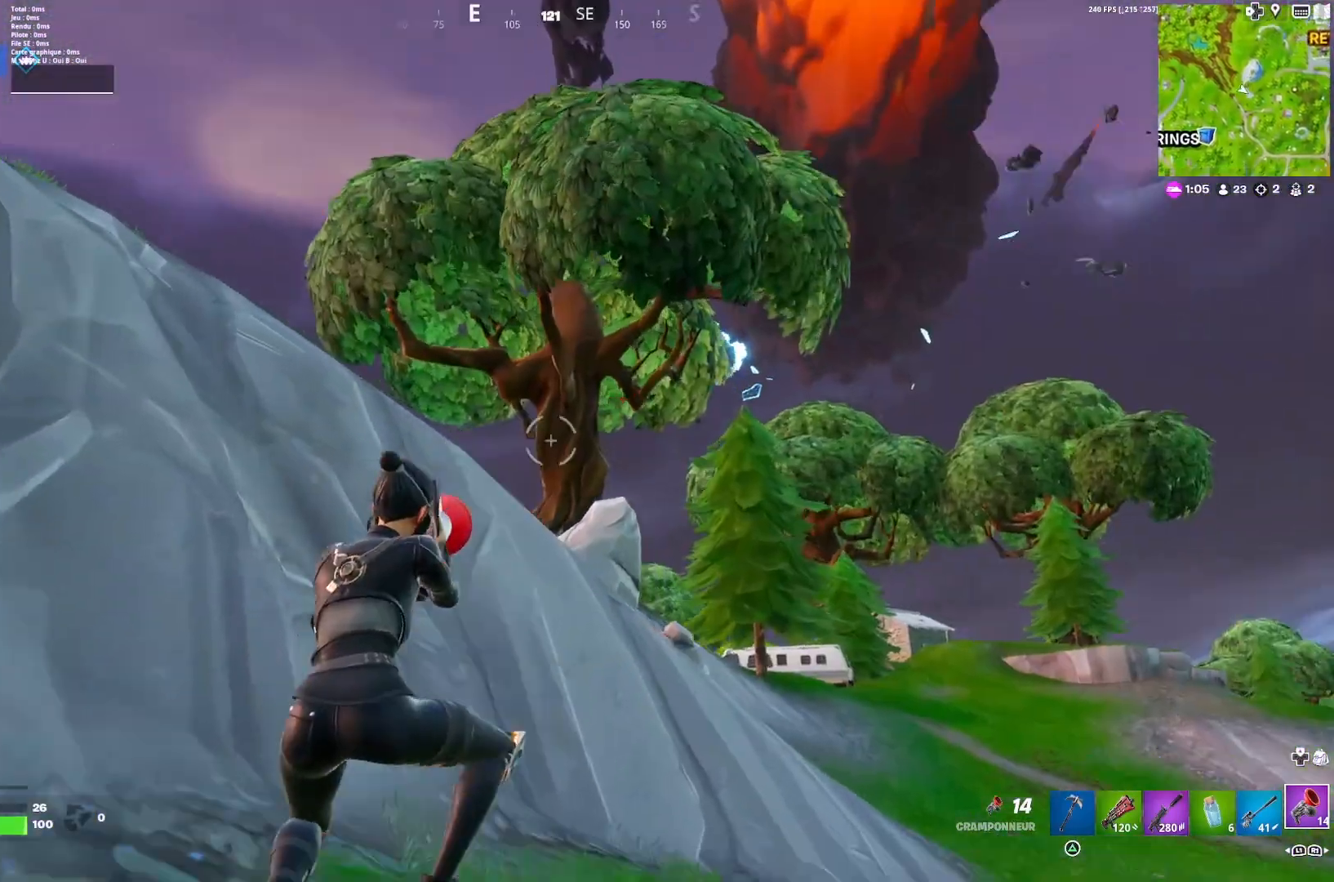
{"buttons": [], "left_stick": "up-right", "right_stick": "center", "events": [[33, "left_stick", "up-right"], [33, "right_stick", "center"], [200, "right_stick", "down-right"], [267, "right_stick", "center"], [333, "left_stick", "up"], [400, "CROSS", "down"], [467, "CROSS", "up"], [500, "left_stick", "up-right"]]}
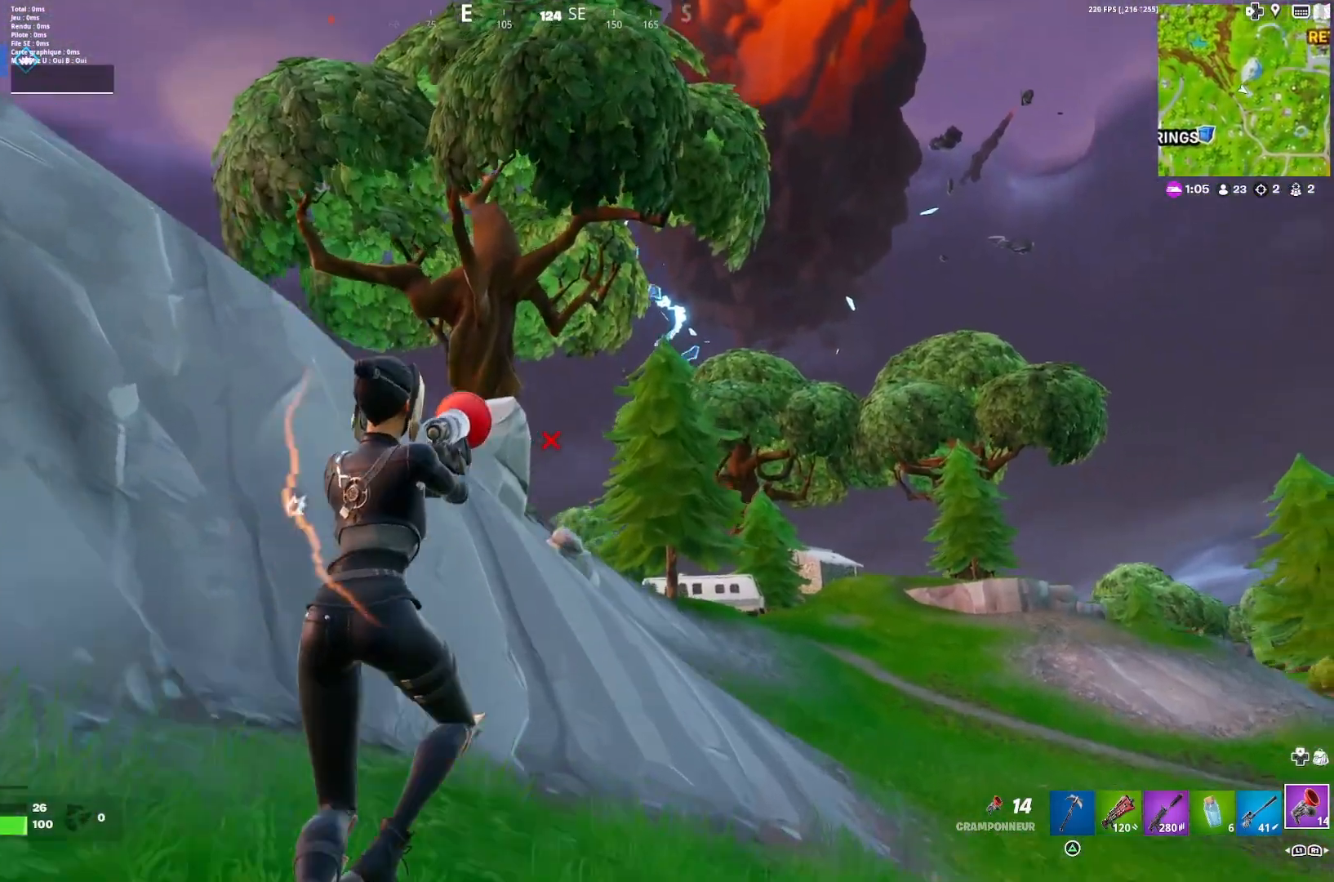
{"buttons": [], "left_stick": "up", "right_stick": "center", "events": [[33, "right_stick", "left"], [100, "right_stick", "center"], [267, "left_stick", "up"]]}
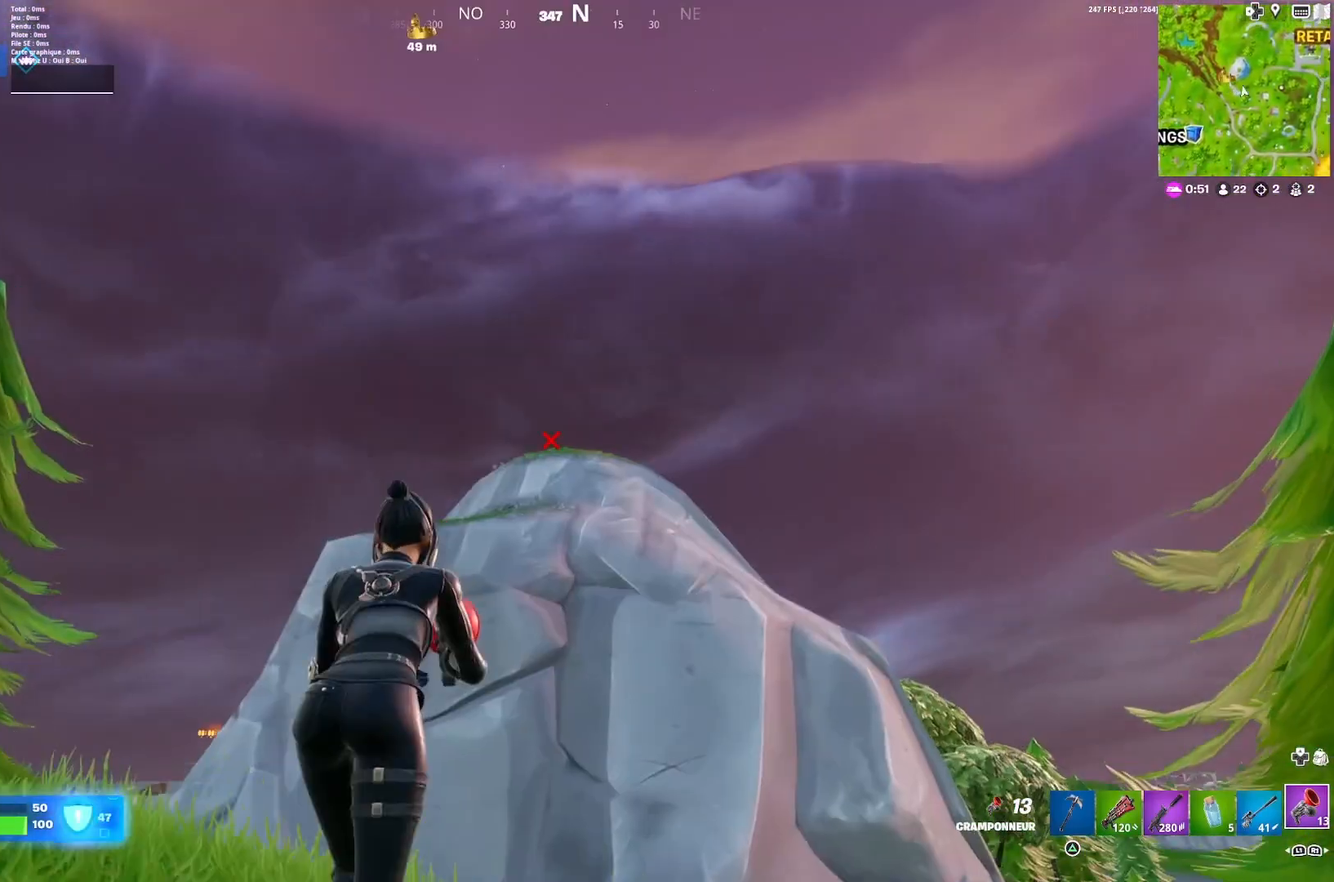
{"buttons": [], "left_stick": "up", "right_stick": "center", "events": []}
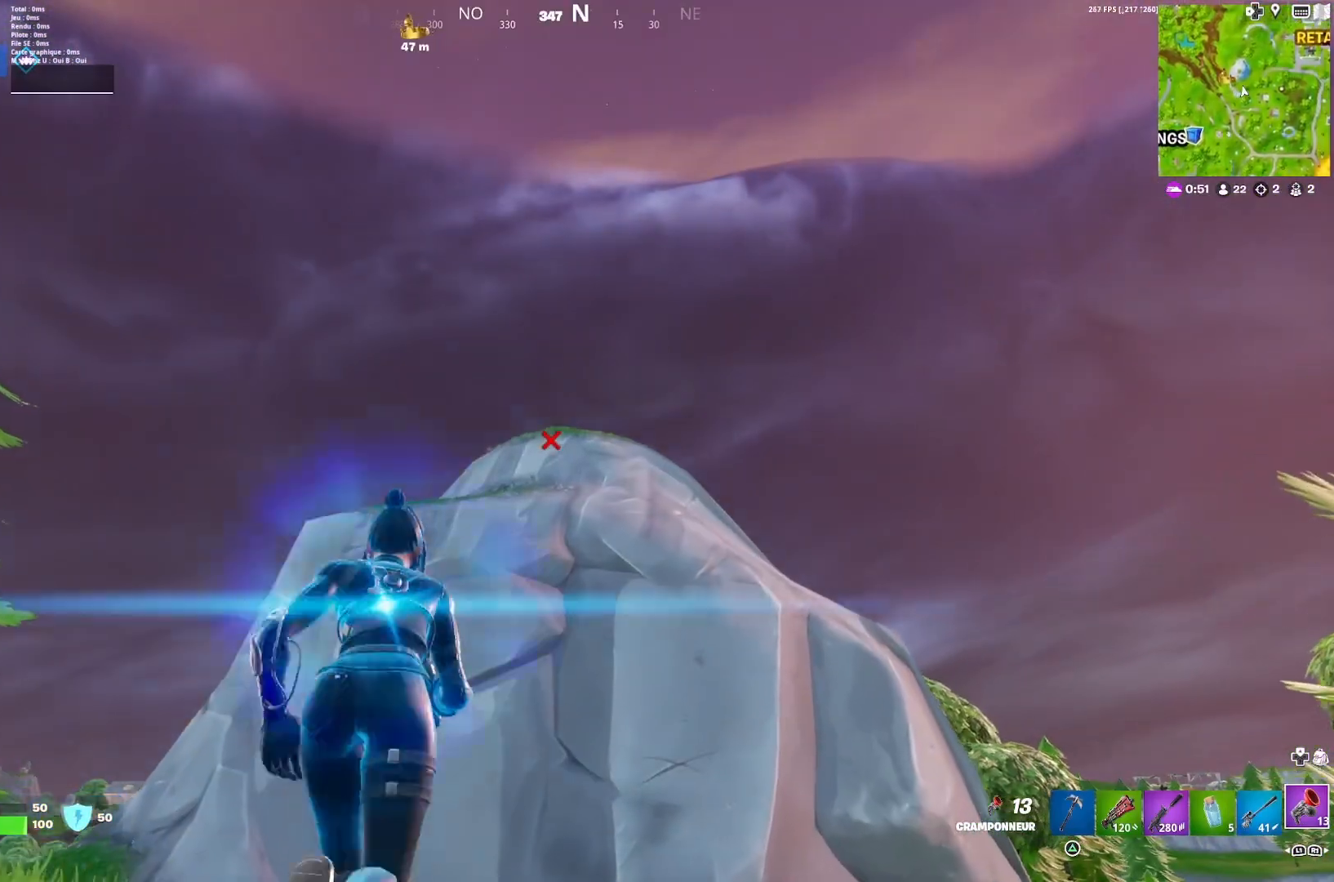
{"buttons": [], "left_stick": "up", "right_stick": "center", "events": [[300, "CROSS", "down"], [467, "CROSS", "up"]]}
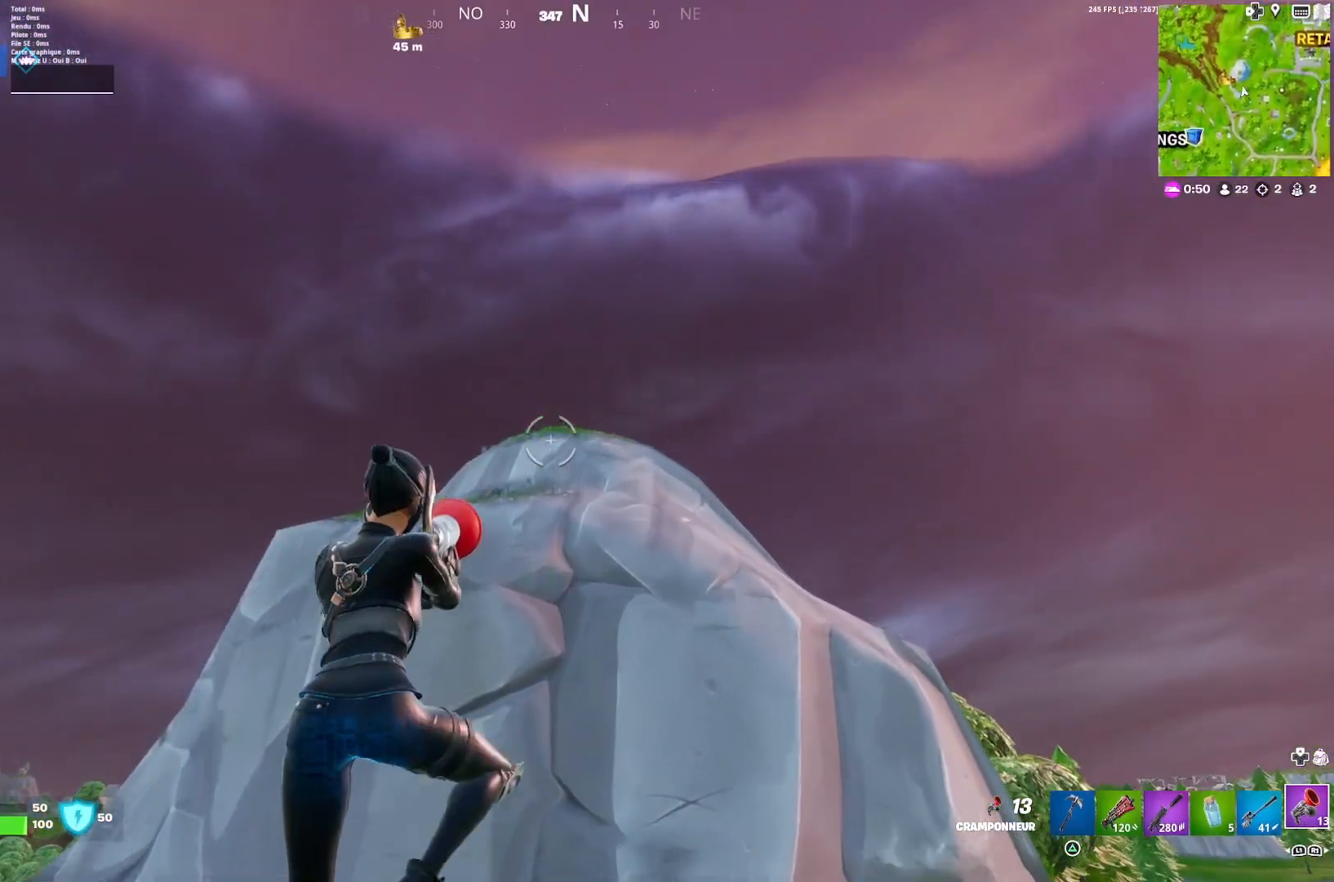
{"buttons": [], "left_stick": "up", "right_stick": "center", "events": [[433, "R2", "down"], [500, "R2", "up"]]}
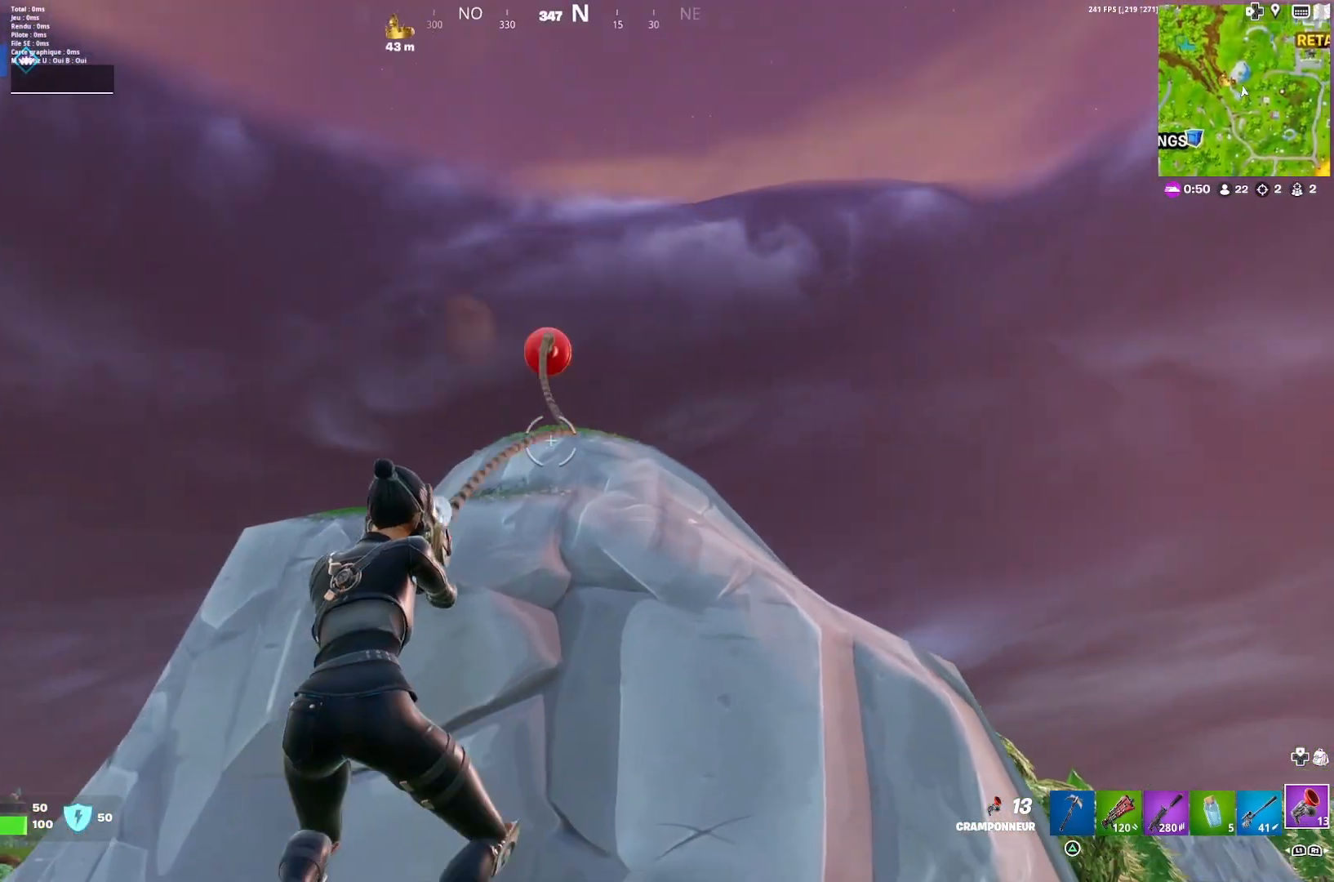
{"buttons": [], "left_stick": "up", "right_stick": "center", "events": [[233, "right_stick", "down"], [333, "right_stick", "center"]]}
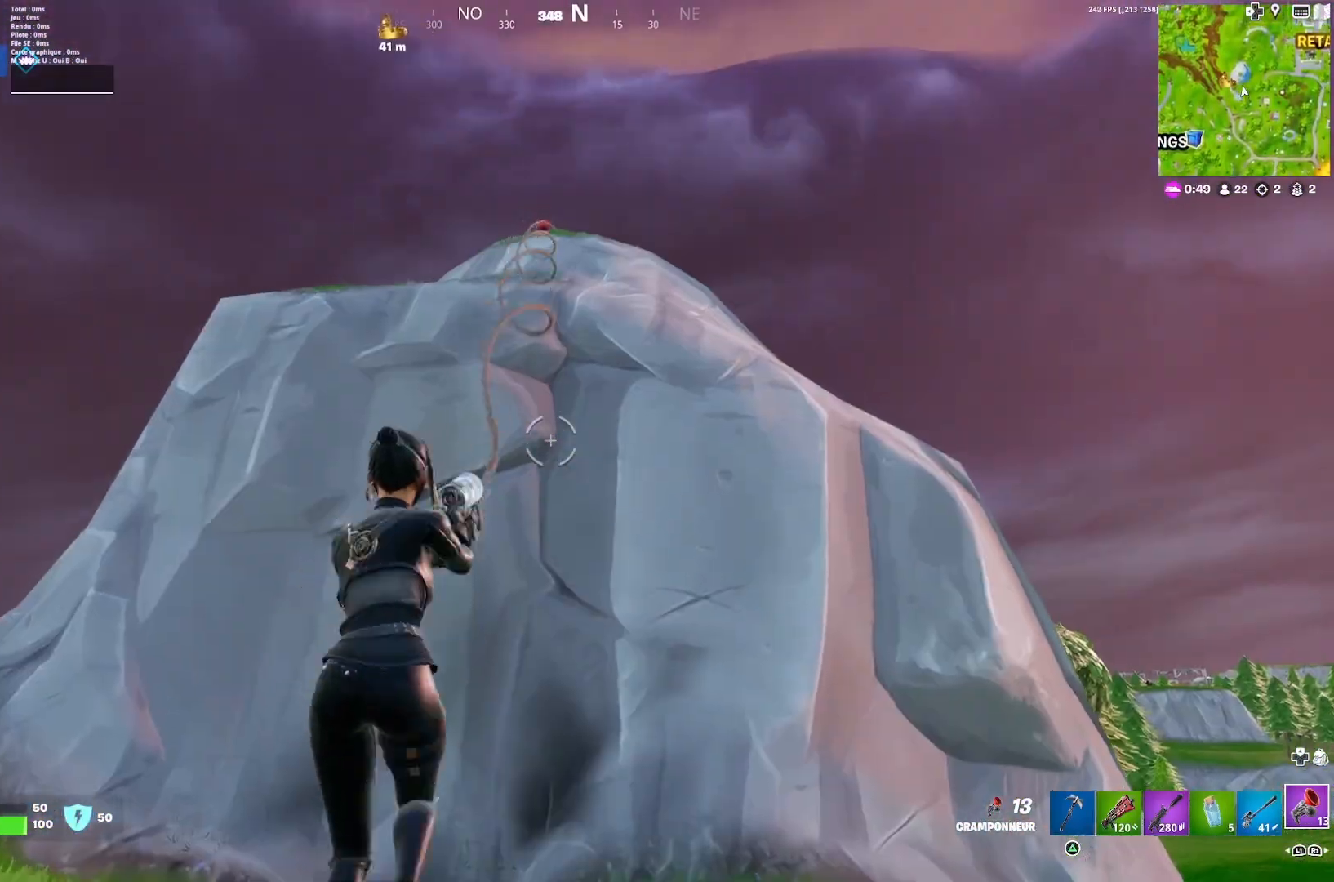
{"buttons": [], "left_stick": "up", "right_stick": "down", "events": [[33, "left_stick", "center"], [33, "right_stick", "down-left"], [167, "left_stick", "up"], [167, "right_stick", "center"], [400, "right_stick", "down"]]}
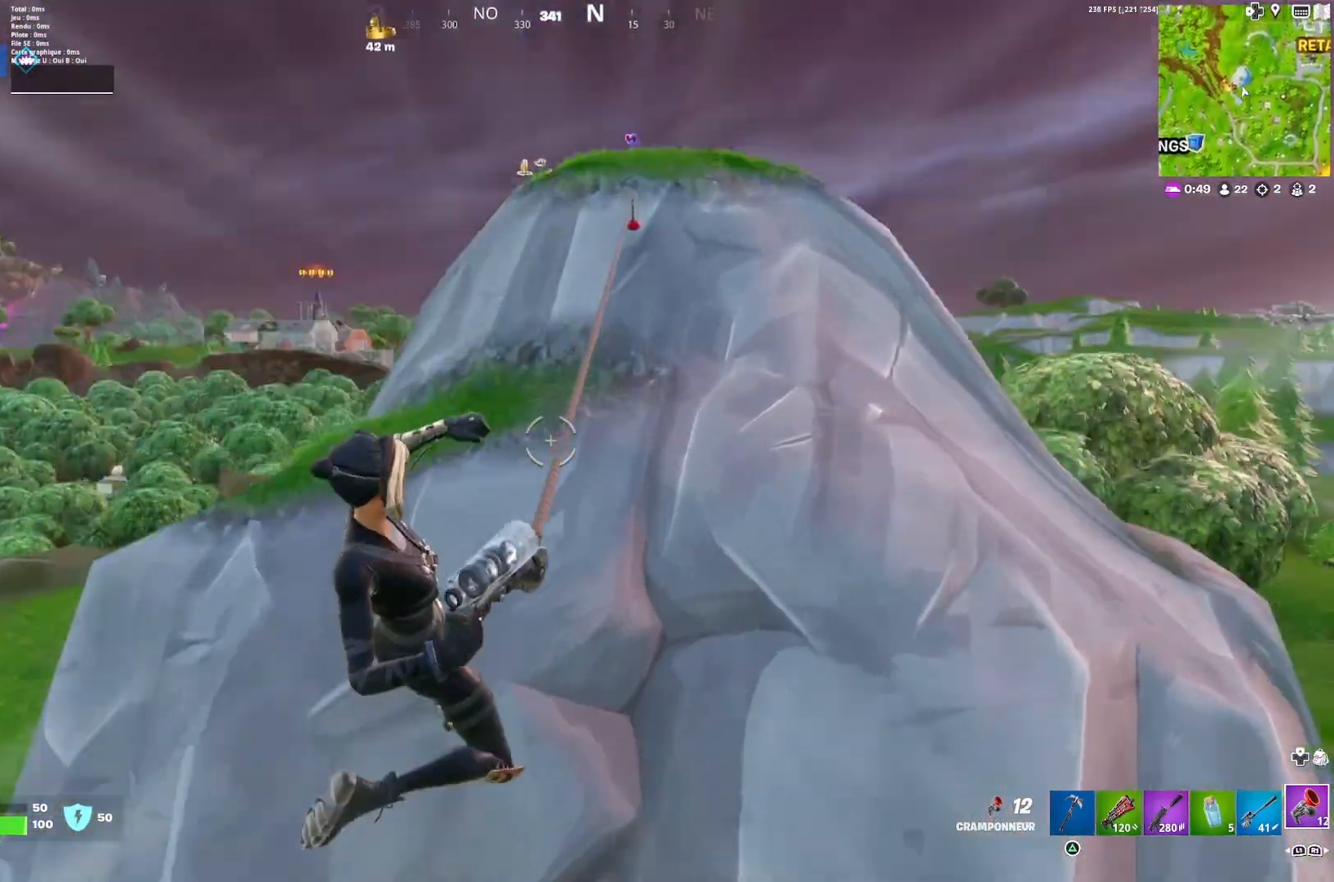
{"buttons": [], "left_stick": "up", "right_stick": "center", "events": [[33, "right_stick", "center"], [133, "right_stick", "down"], [233, "right_stick", "center"], [267, "R1", "down"], [367, "R1", "up"]]}
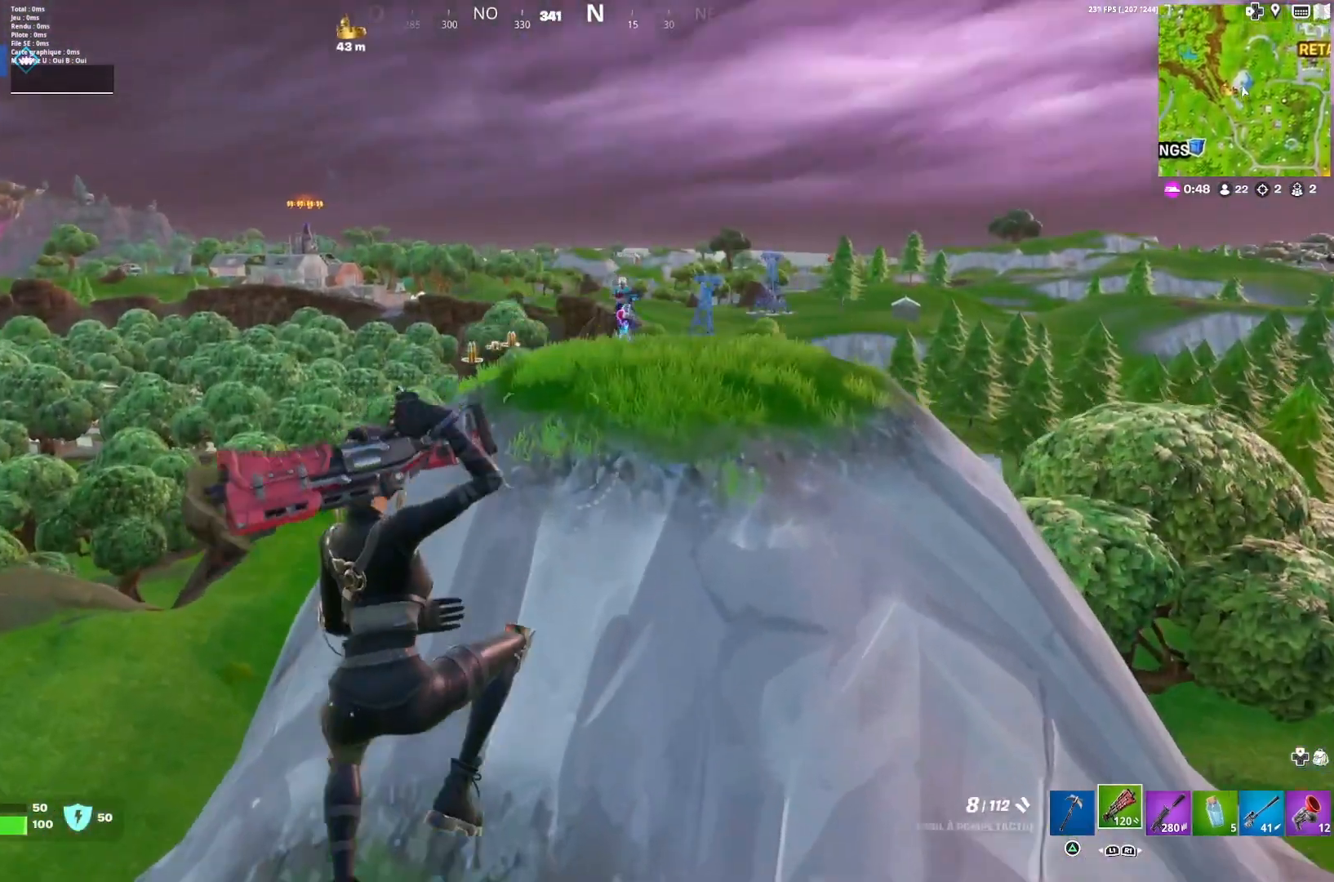
{"buttons": ["R2"], "left_stick": "down-right", "right_stick": "center", "events": [[133, "left_stick", "up-right"], [167, "right_stick", "up-right"], [233, "right_stick", "center"], [300, "left_stick", "down-right"], [333, "right_stick", "up-right"], [433, "R2", "down"], [500, "right_stick", "center"]]}